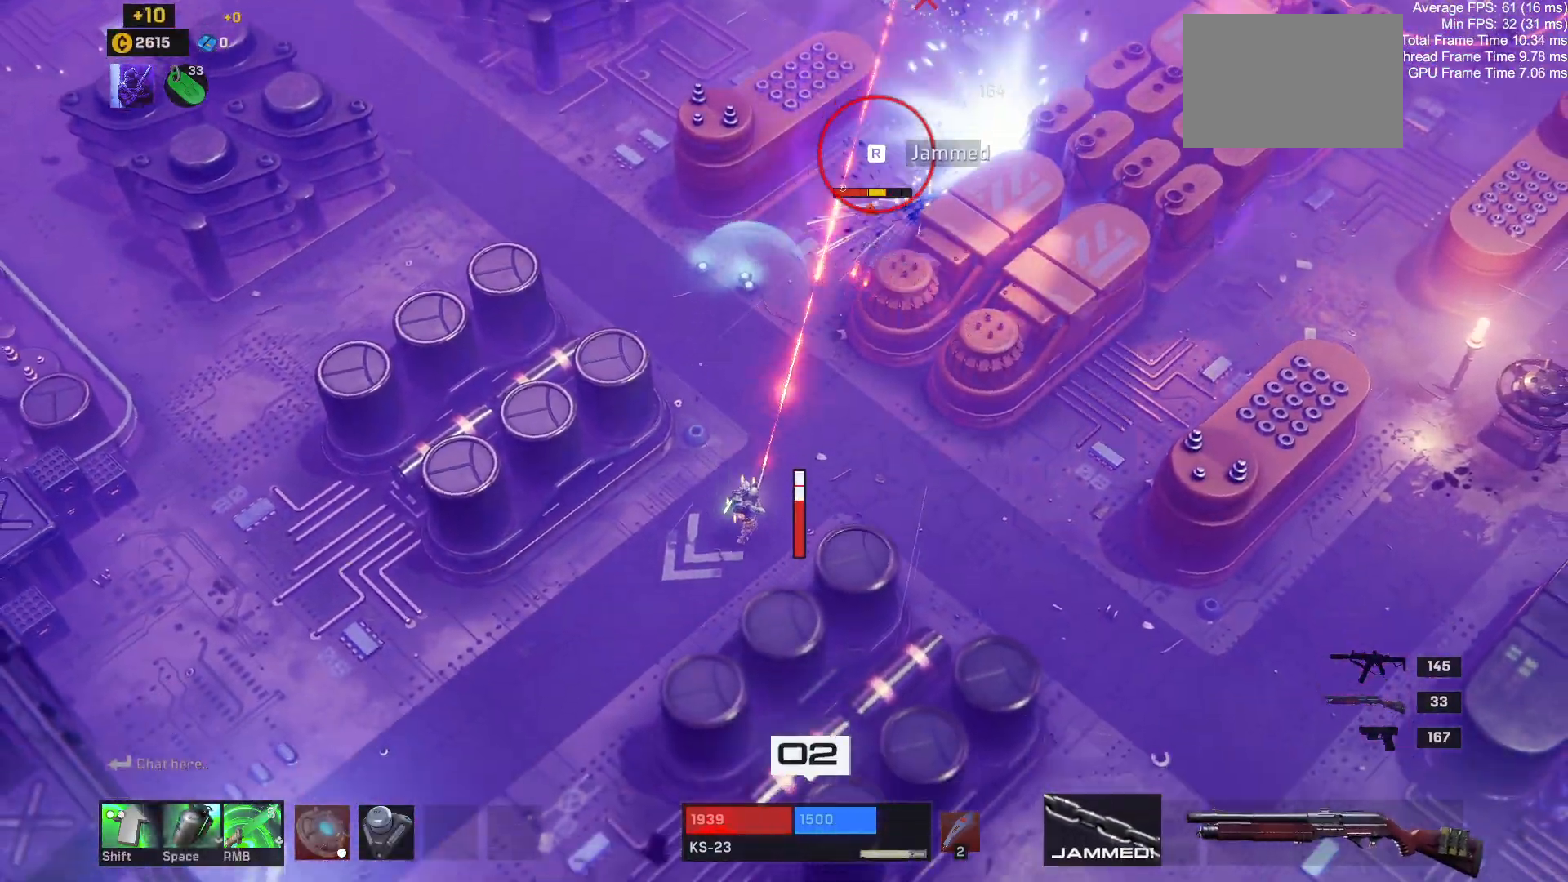
Gameplay with keyboard and mouse; each line is a JSON object with the keys and mouse buttons held at the frame after it. "events" lists presses ("down") and releases ("up") of "1", "2", "3", "4", "a", "alt", "c", "ctrl", "d", "e", "q", "r", "s", "shift", "space", "tab", "w", "x", "z", "mouse_left", "mouse_wheel" and "mouse_right" between this image and that frame as [ms after this image, input, new state], when the widget could be followed in between. "mouse_left", "mouse_wheel", "mouse_right" = the "left", "wheel", "right" buttons of the "mouse" list. No other keys are recorded. "wheel" means that the mouse wheel is clicked or scrolled. Mouse movement is not recorded.
{"keys": ["w"], "mouse": [], "events": [[50, "a", "down"], [133, "r", "down"], [233, "r", "up"], [300, "s", "up"], [333, "r", "down"], [417, "a", "up"], [417, "w", "down"], [450, "r", "up"]]}
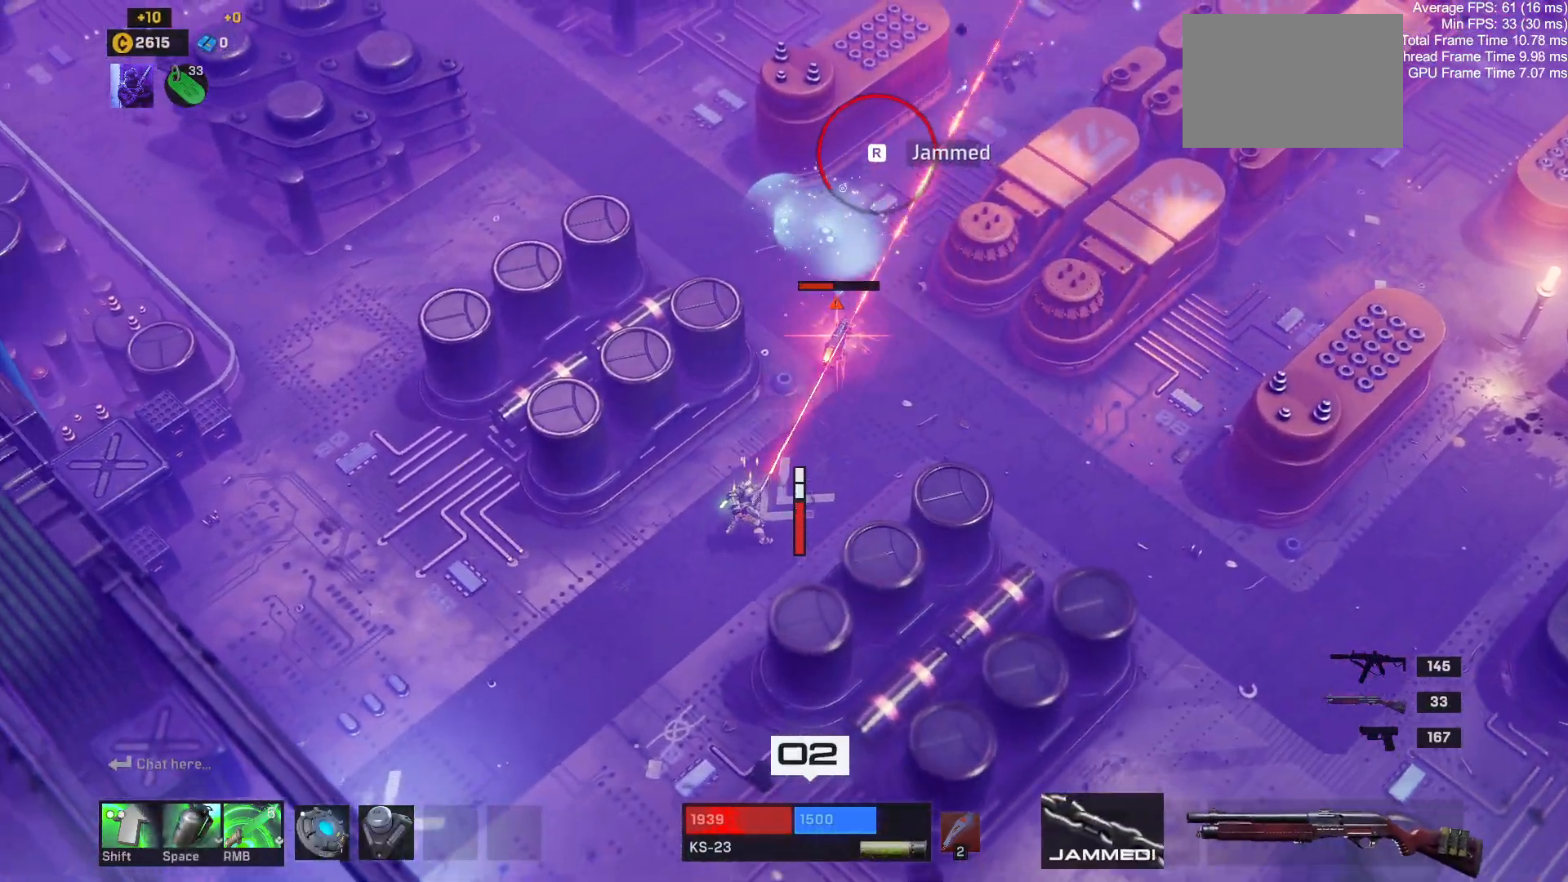
{"keys": ["s"], "mouse": [], "events": [[17, "shift", "down"], [83, "d", "down"], [133, "shift", "up"], [200, "w", "up"], [317, "s", "down"], [450, "d", "up"]]}
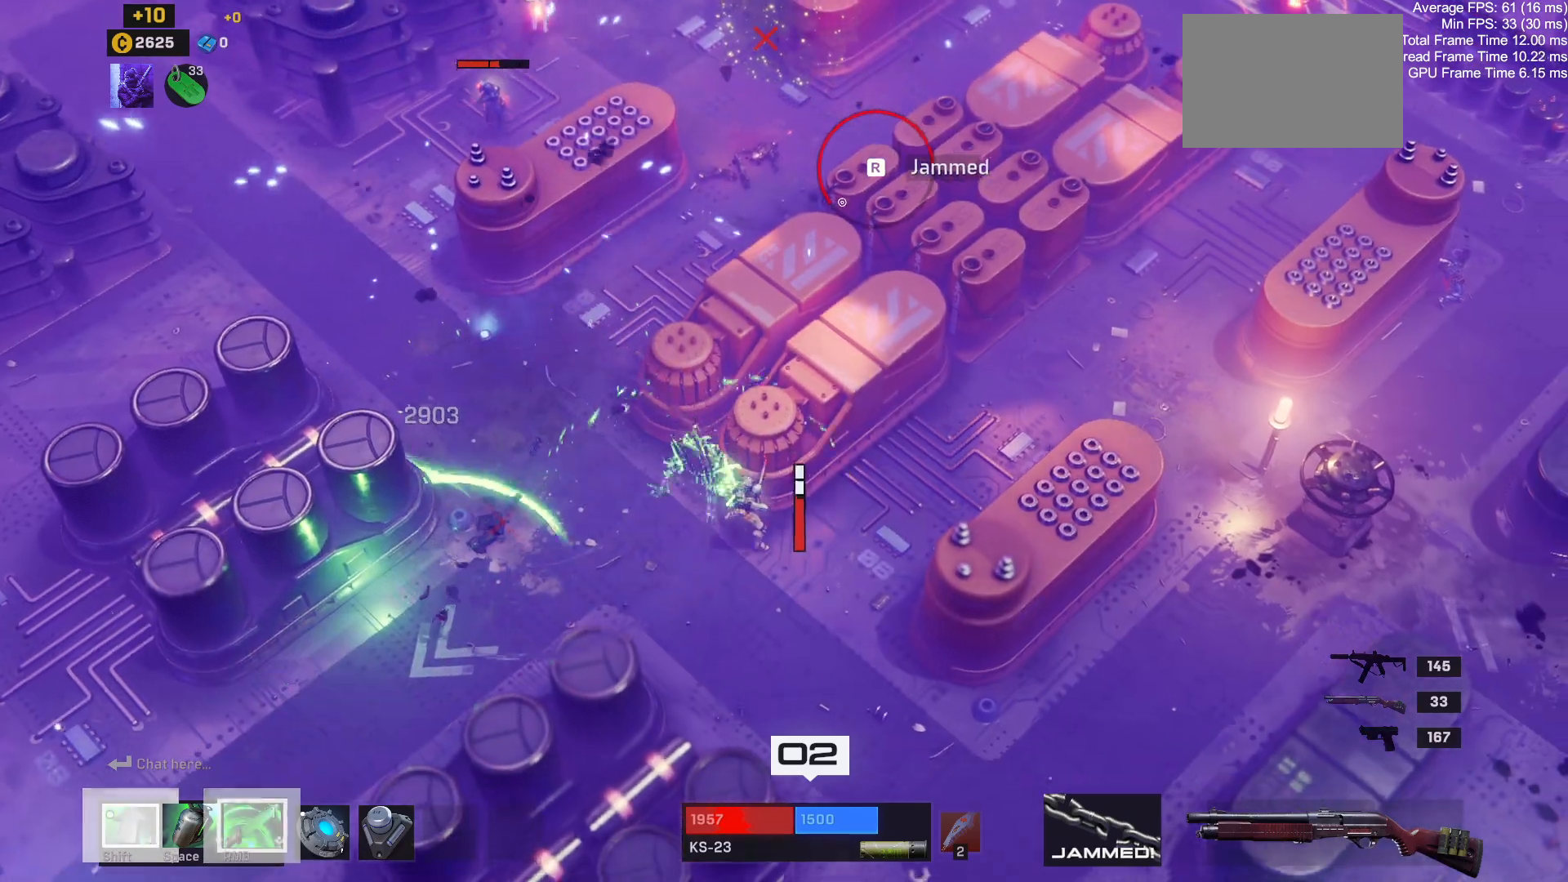
{"keys": ["s"], "mouse": [], "events": [[67, "r", "down"], [233, "r", "up"], [350, "r", "down"], [450, "r", "up"]]}
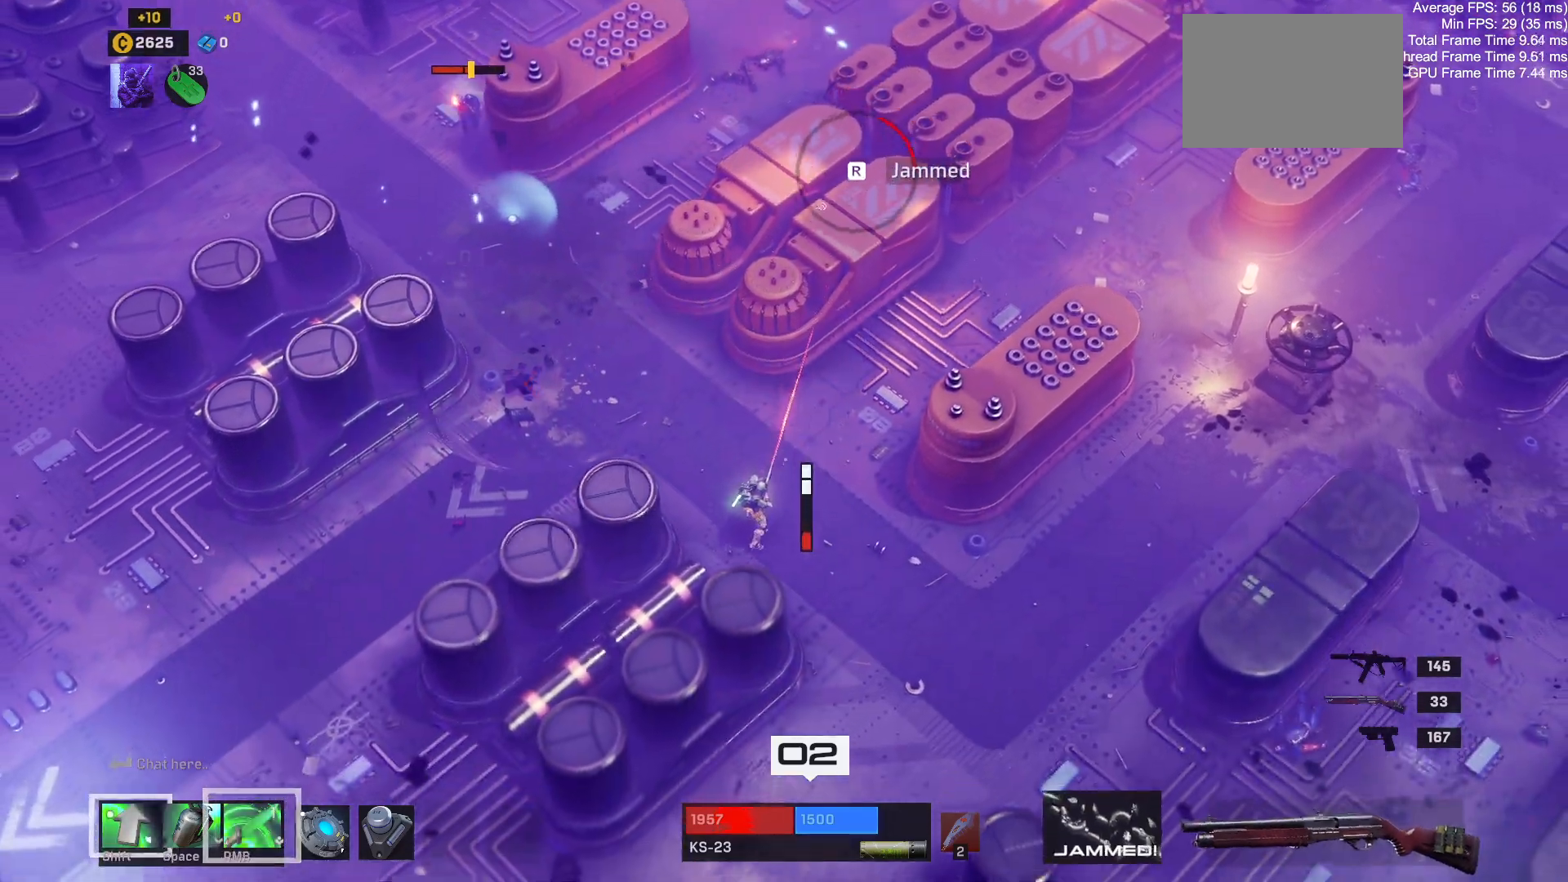
{"keys": ["d"], "mouse": [], "events": [[17, "r", "down"], [117, "r", "up"], [217, "r", "down"], [283, "r", "up"], [383, "d", "down"], [417, "s", "up"]]}
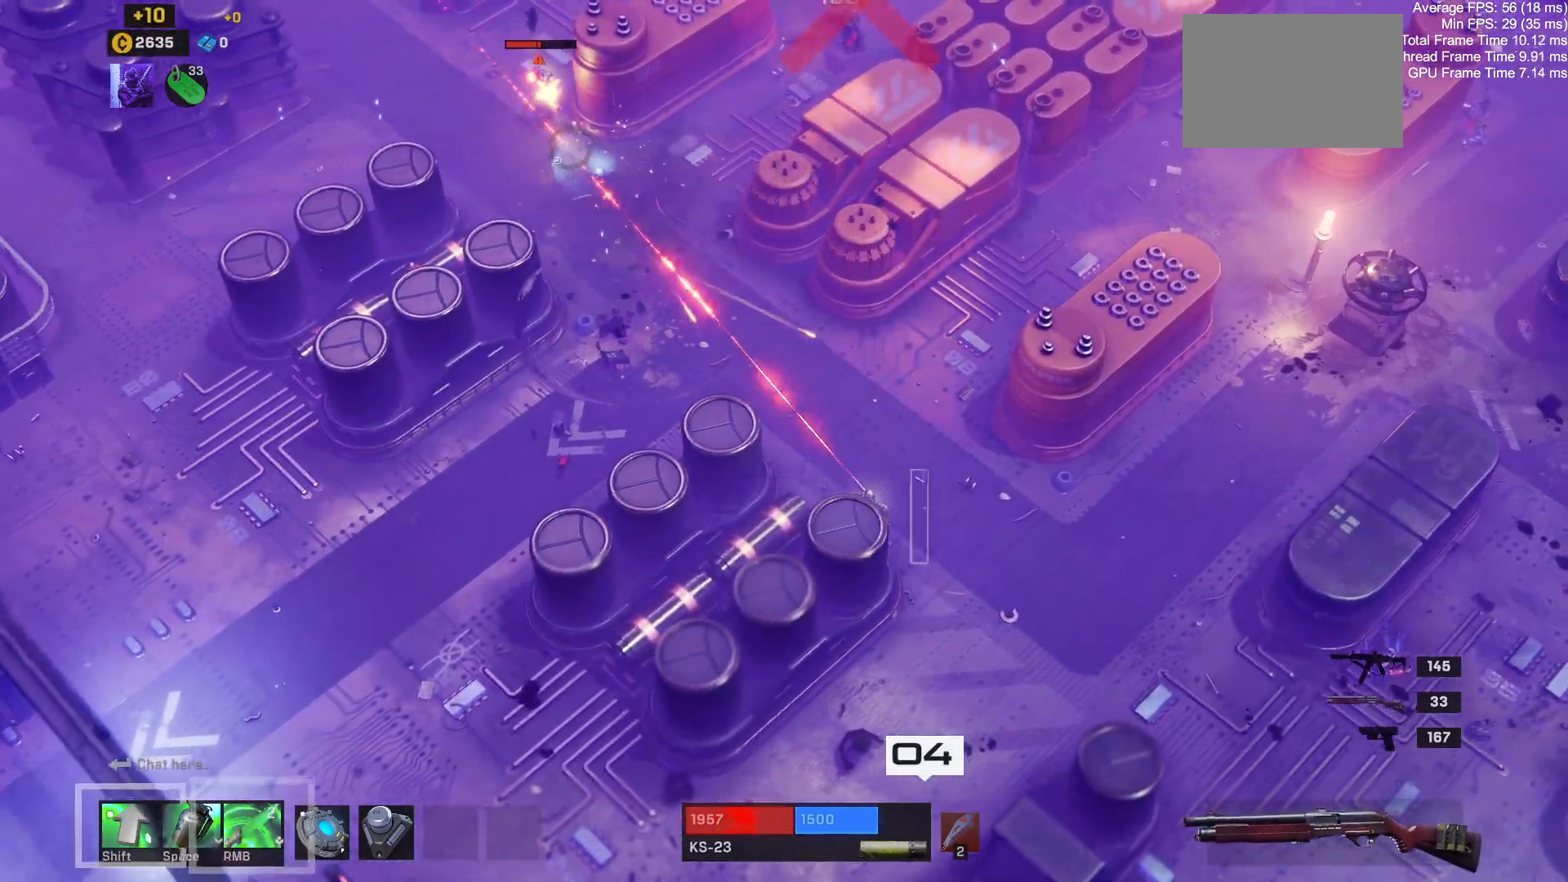
{"keys": ["d"], "mouse": [], "events": [[150, "d", "up"], [267, "d", "down"]]}
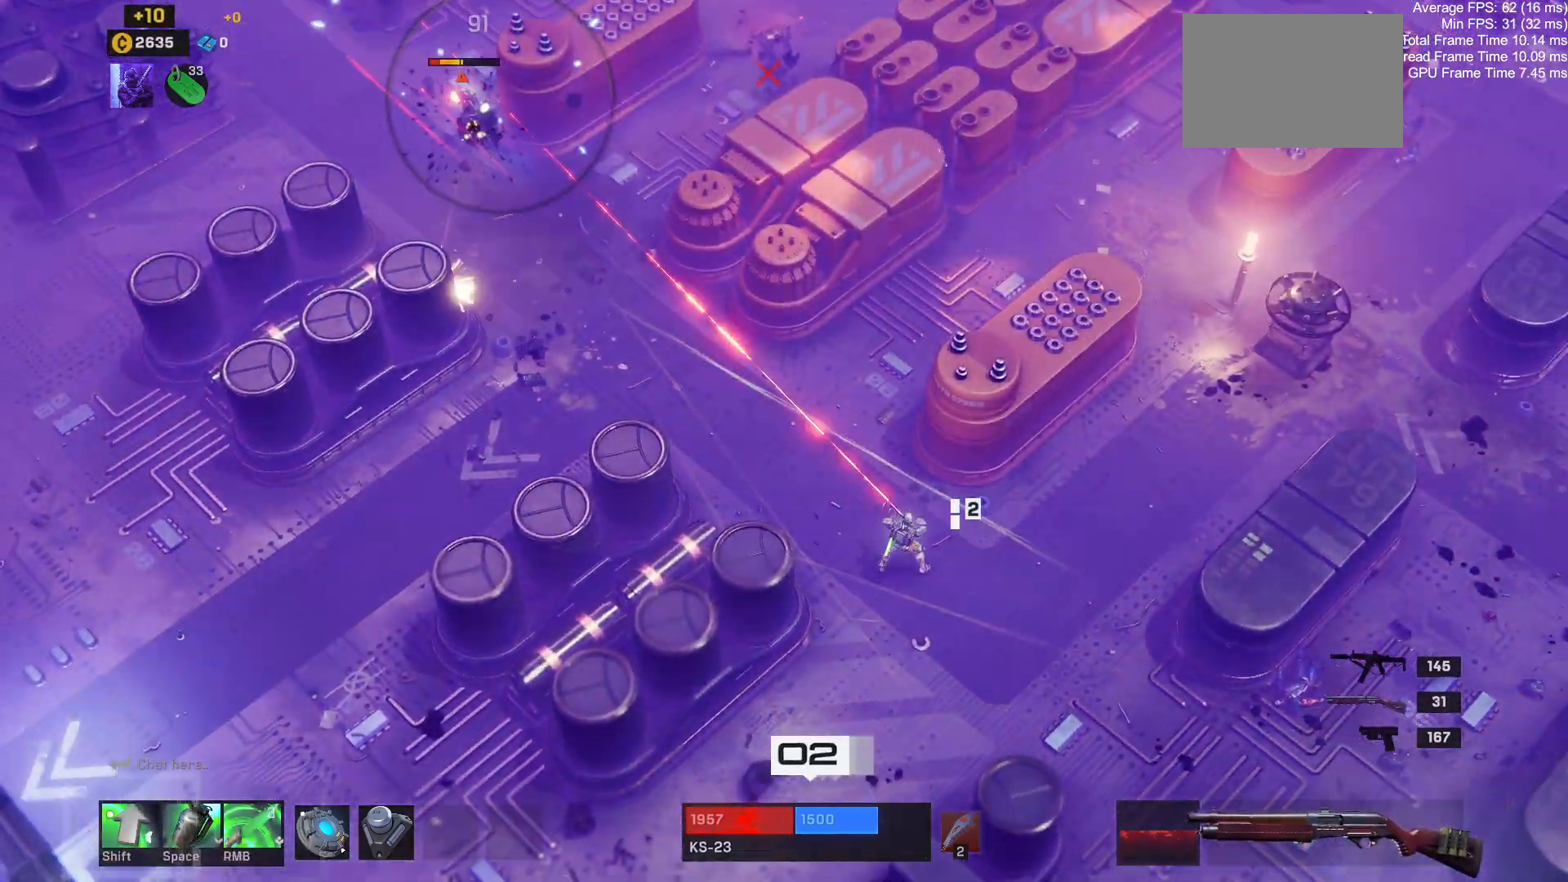
{"keys": ["d", "w"], "mouse": [], "events": [[500, "w", "down"]]}
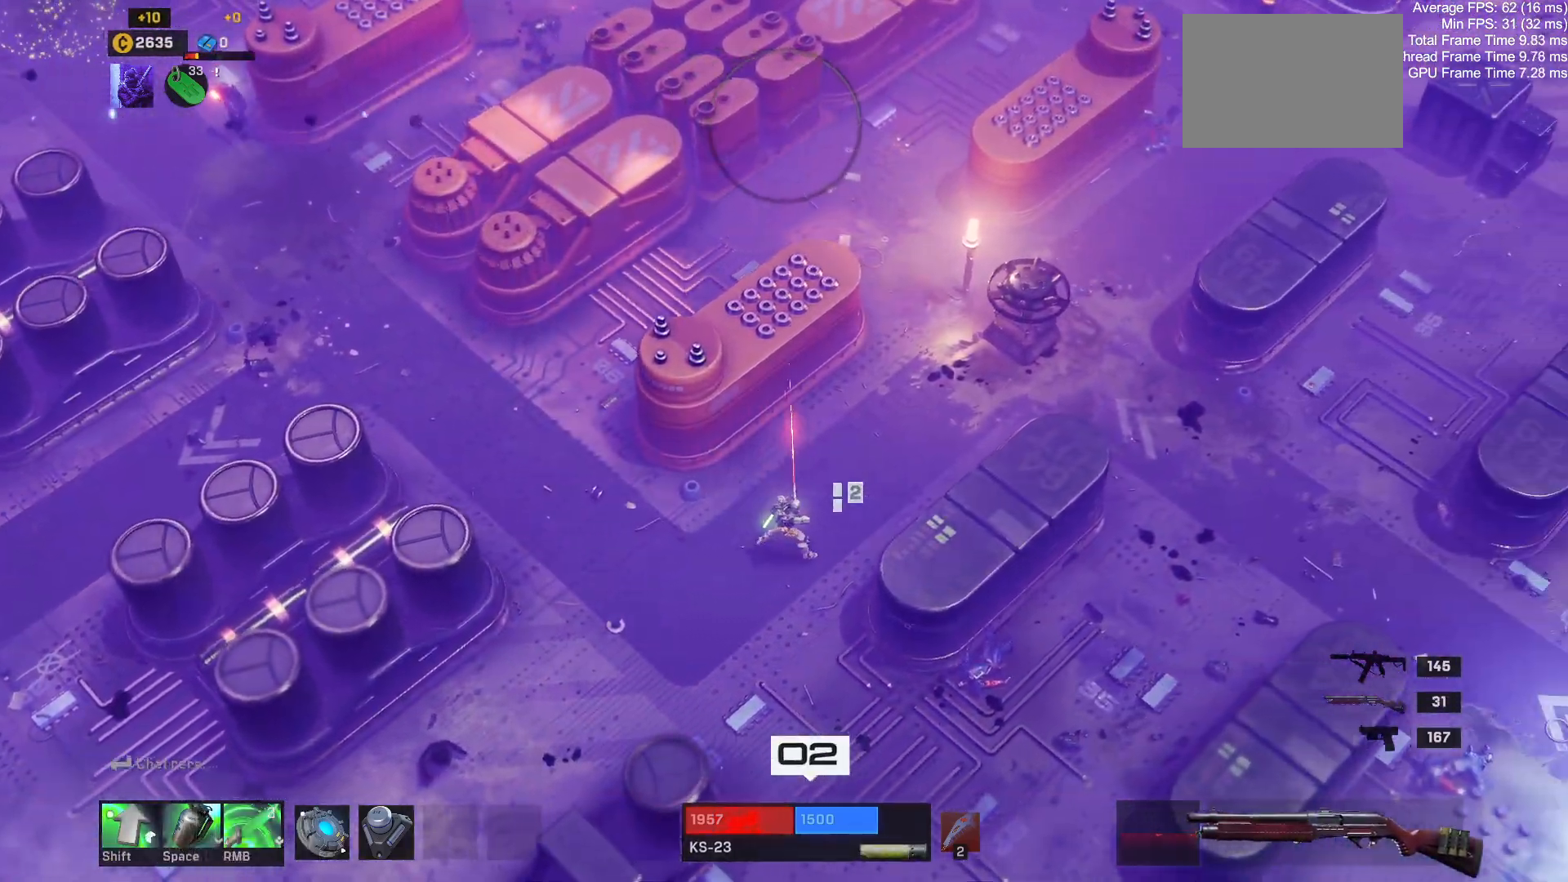
{"keys": ["d", "w"], "mouse": [], "events": [[100, "d", "up"], [183, "r", "down"], [283, "r", "up"], [400, "d", "down"]]}
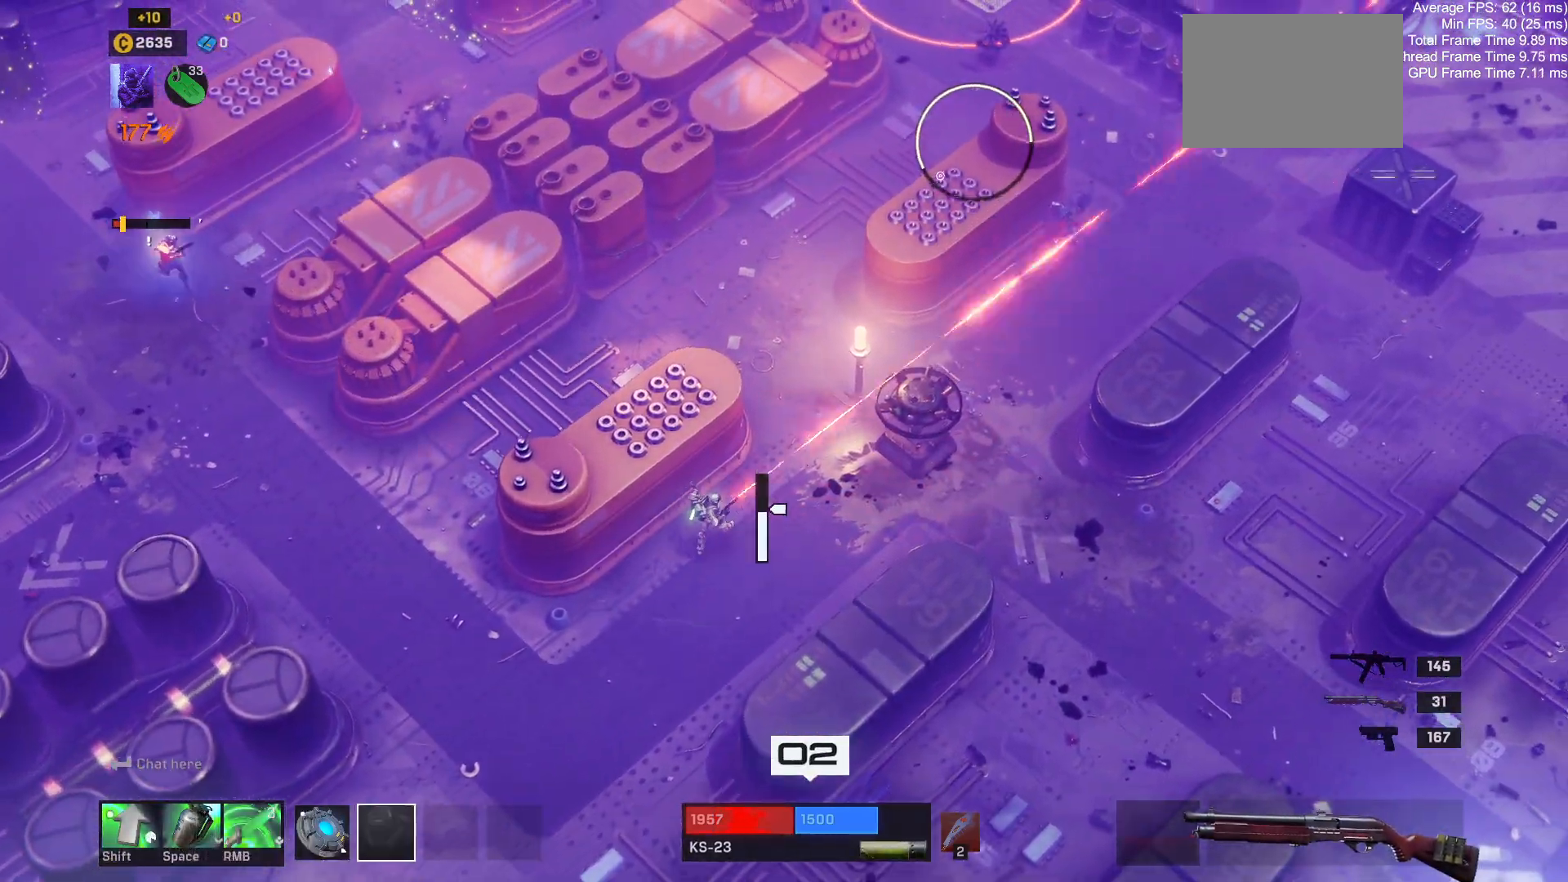
{"keys": ["d", "w"], "mouse": [], "events": []}
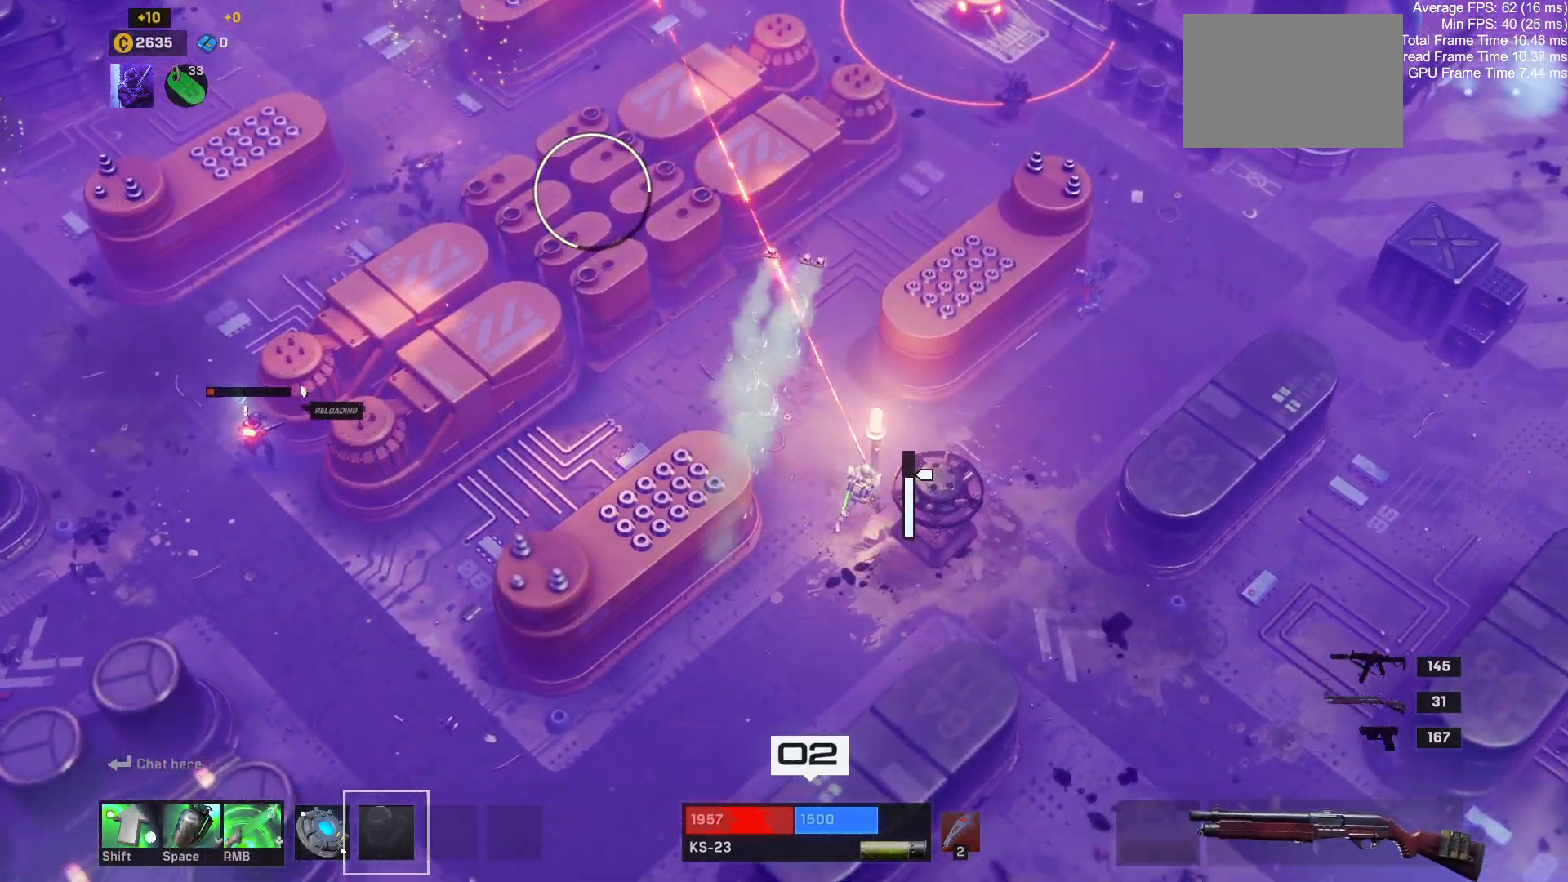
{"keys": ["d"], "mouse": [], "events": [[17, "d", "up"], [200, "d", "down"], [367, "w", "up"]]}
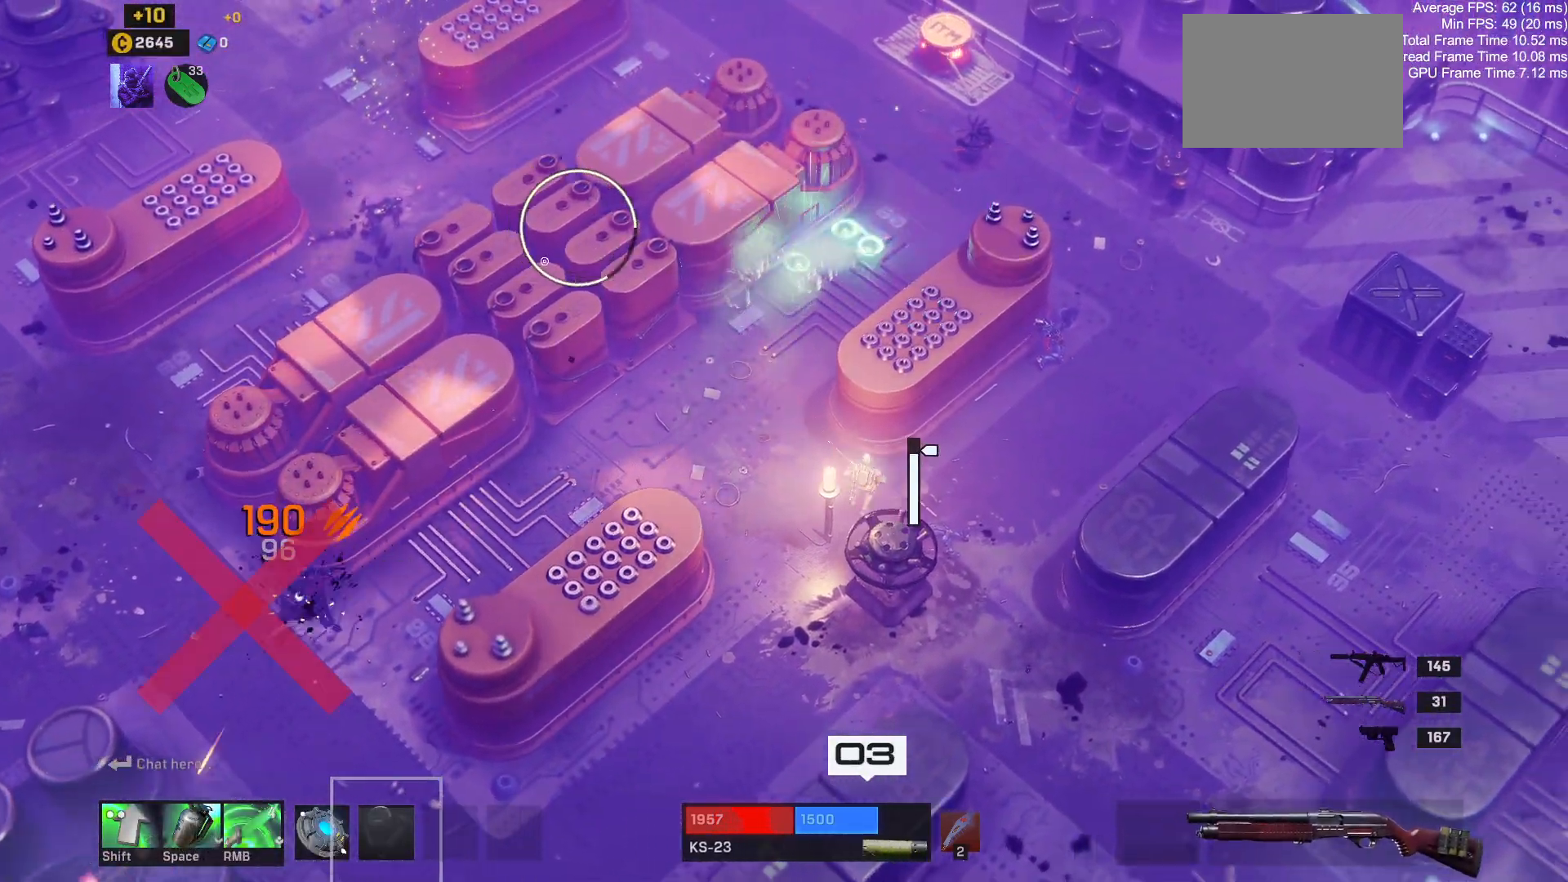
{"keys": ["d", "w"], "mouse": [], "events": [[300, "w", "down"]]}
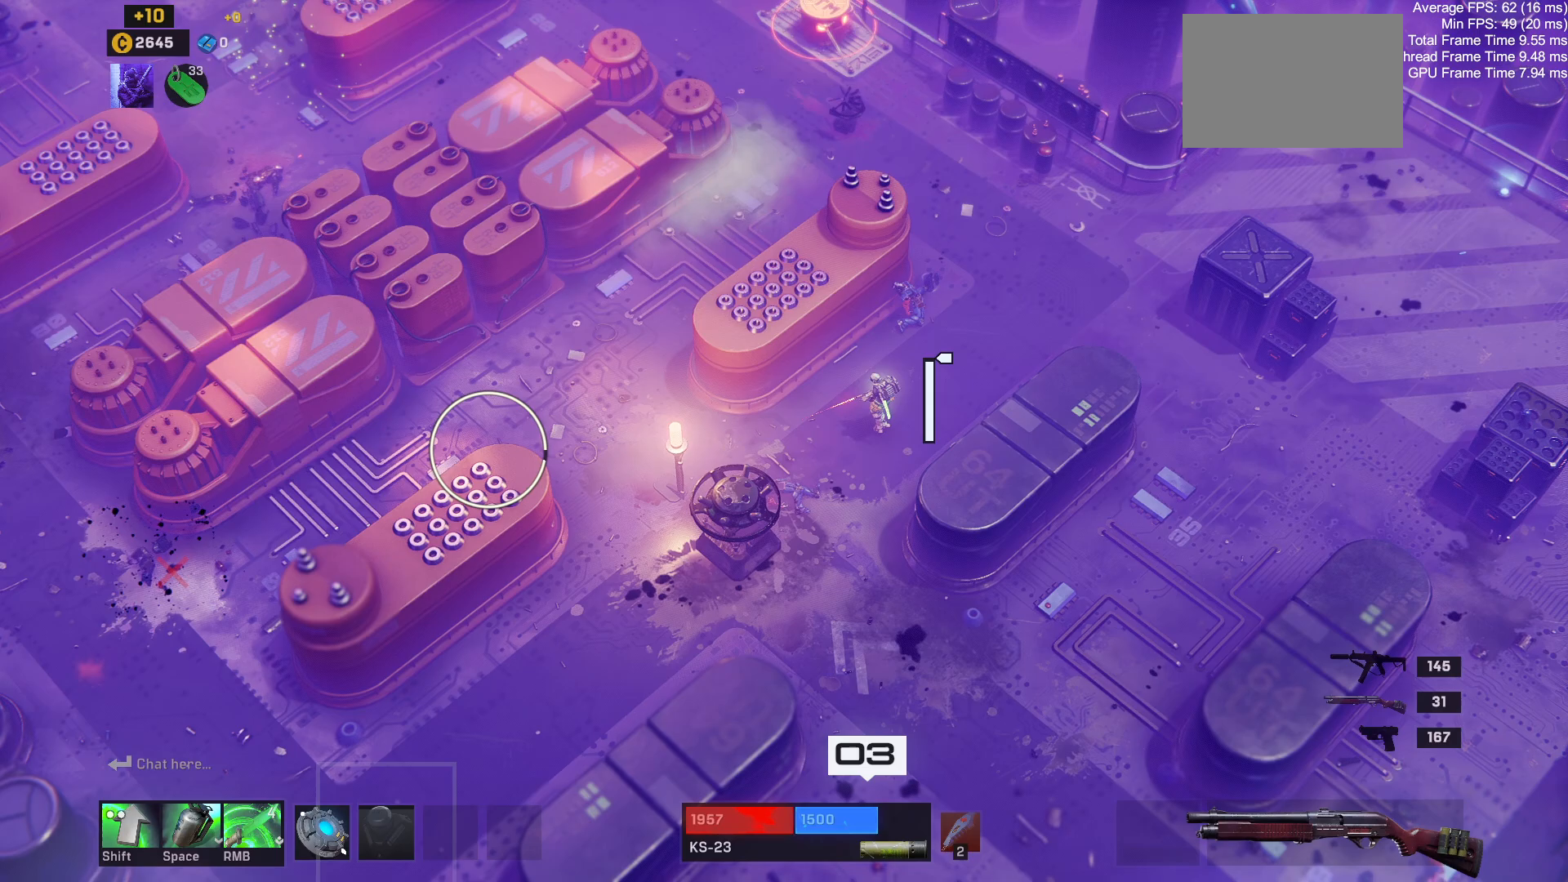
{"keys": ["w"], "mouse": [], "events": [[500, "d", "up"]]}
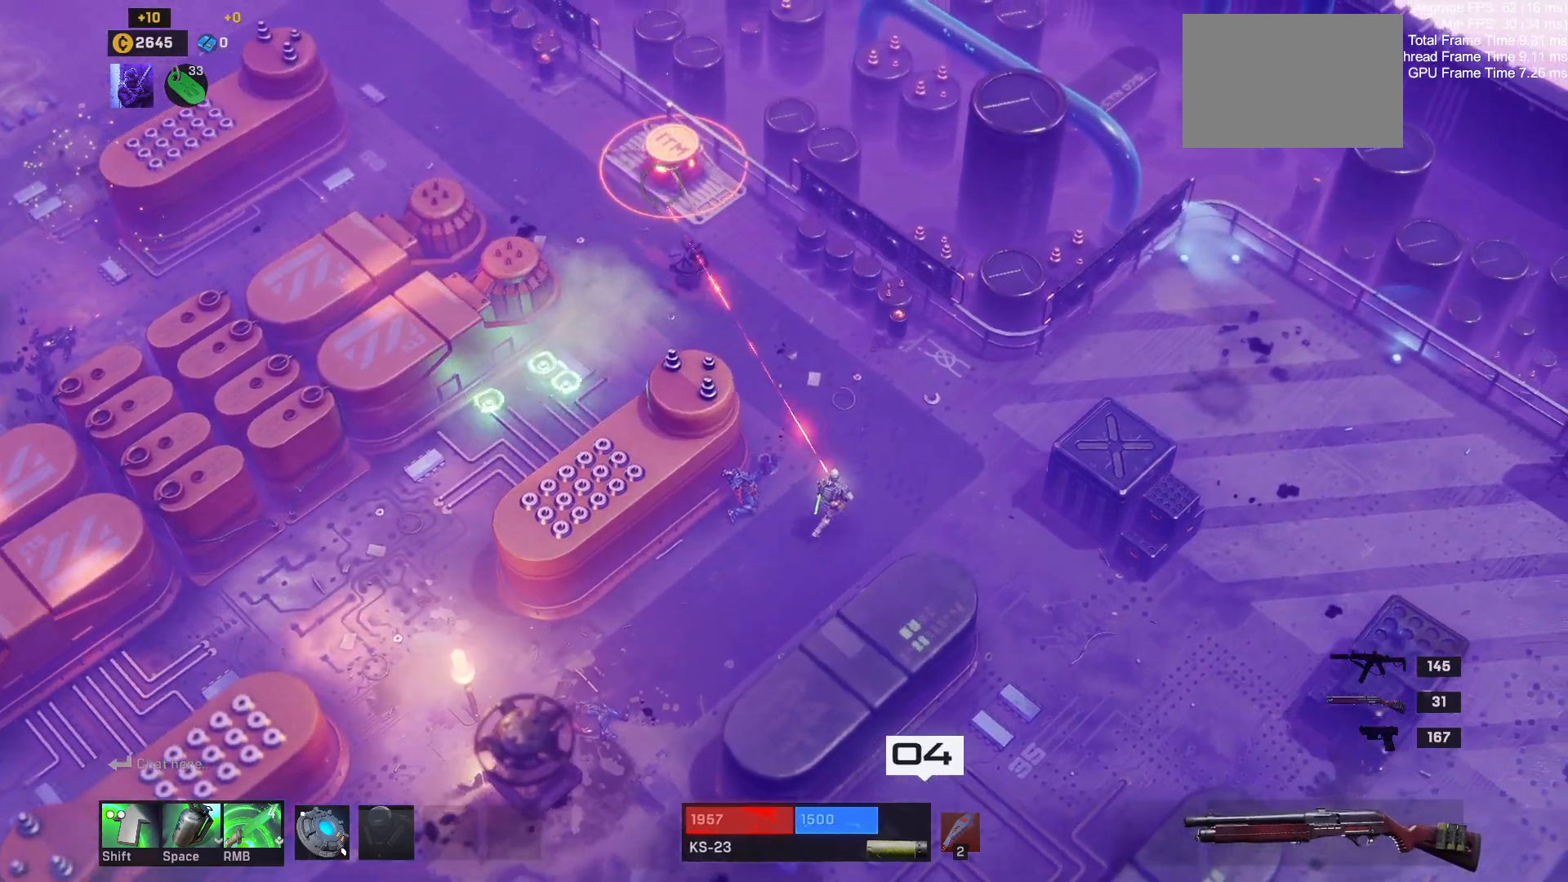
{"keys": ["a", "w"], "mouse": [], "events": [[367, "a", "down"]]}
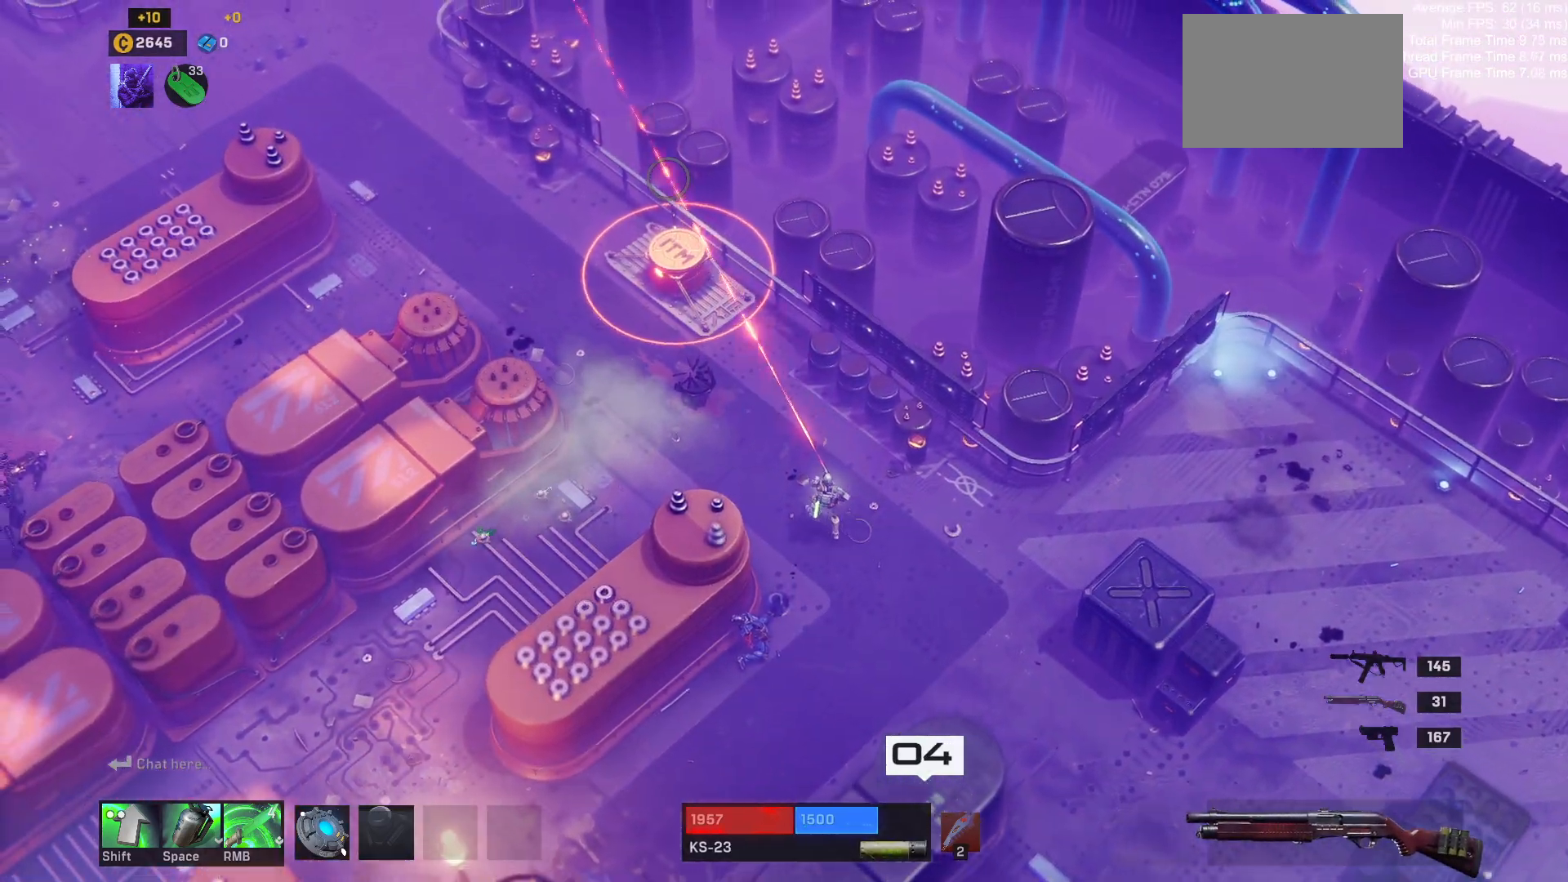
{"keys": ["a", "w"], "mouse": [], "events": []}
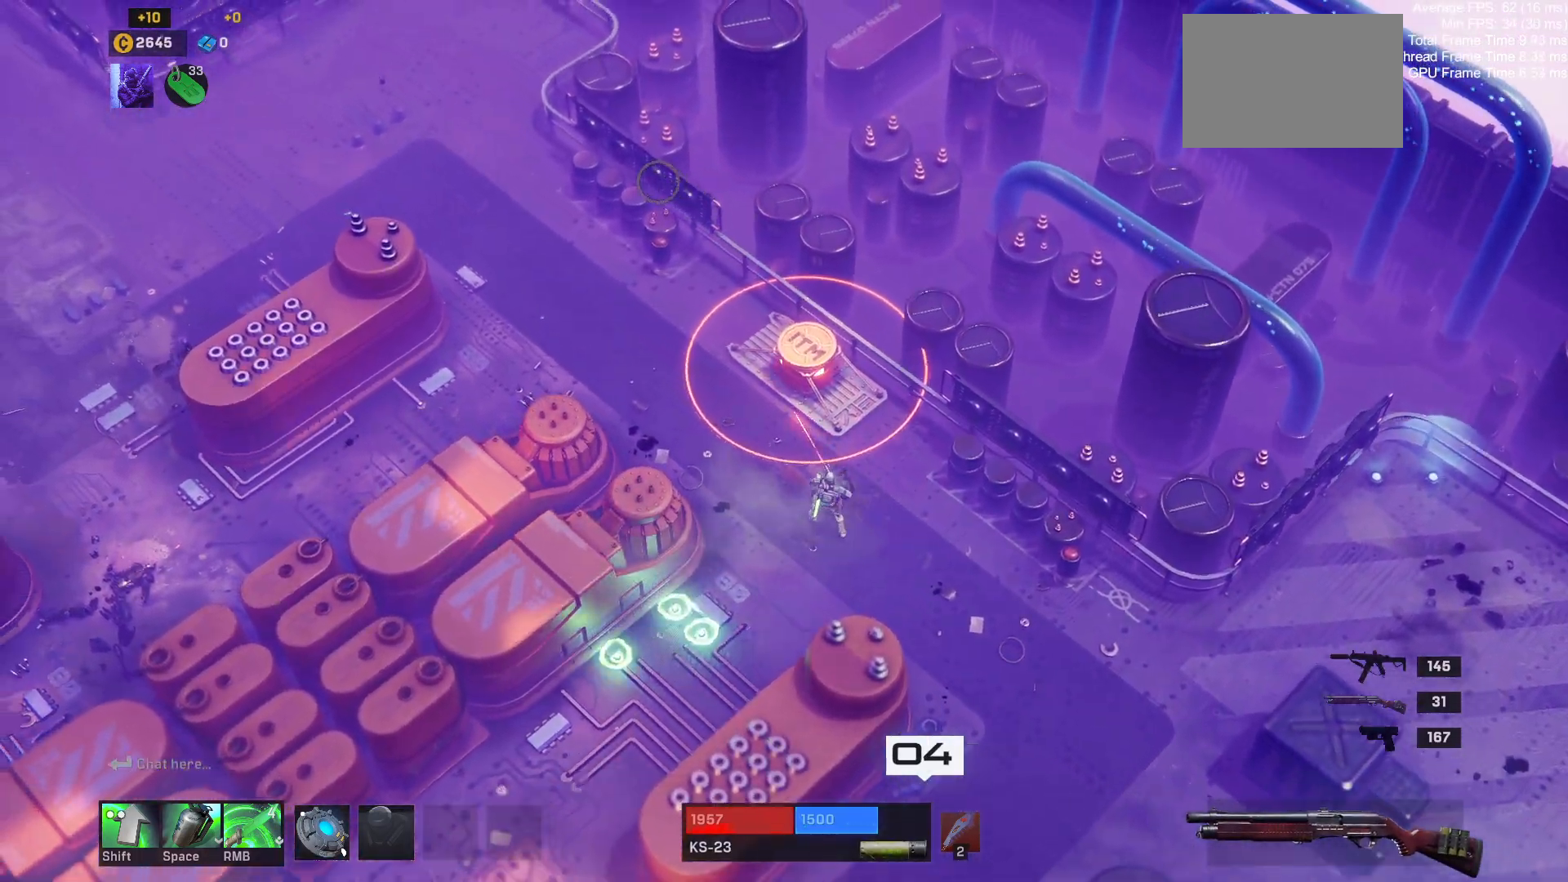
{"keys": [], "mouse": [], "events": [[17, "a", "up"], [333, "w", "up"]]}
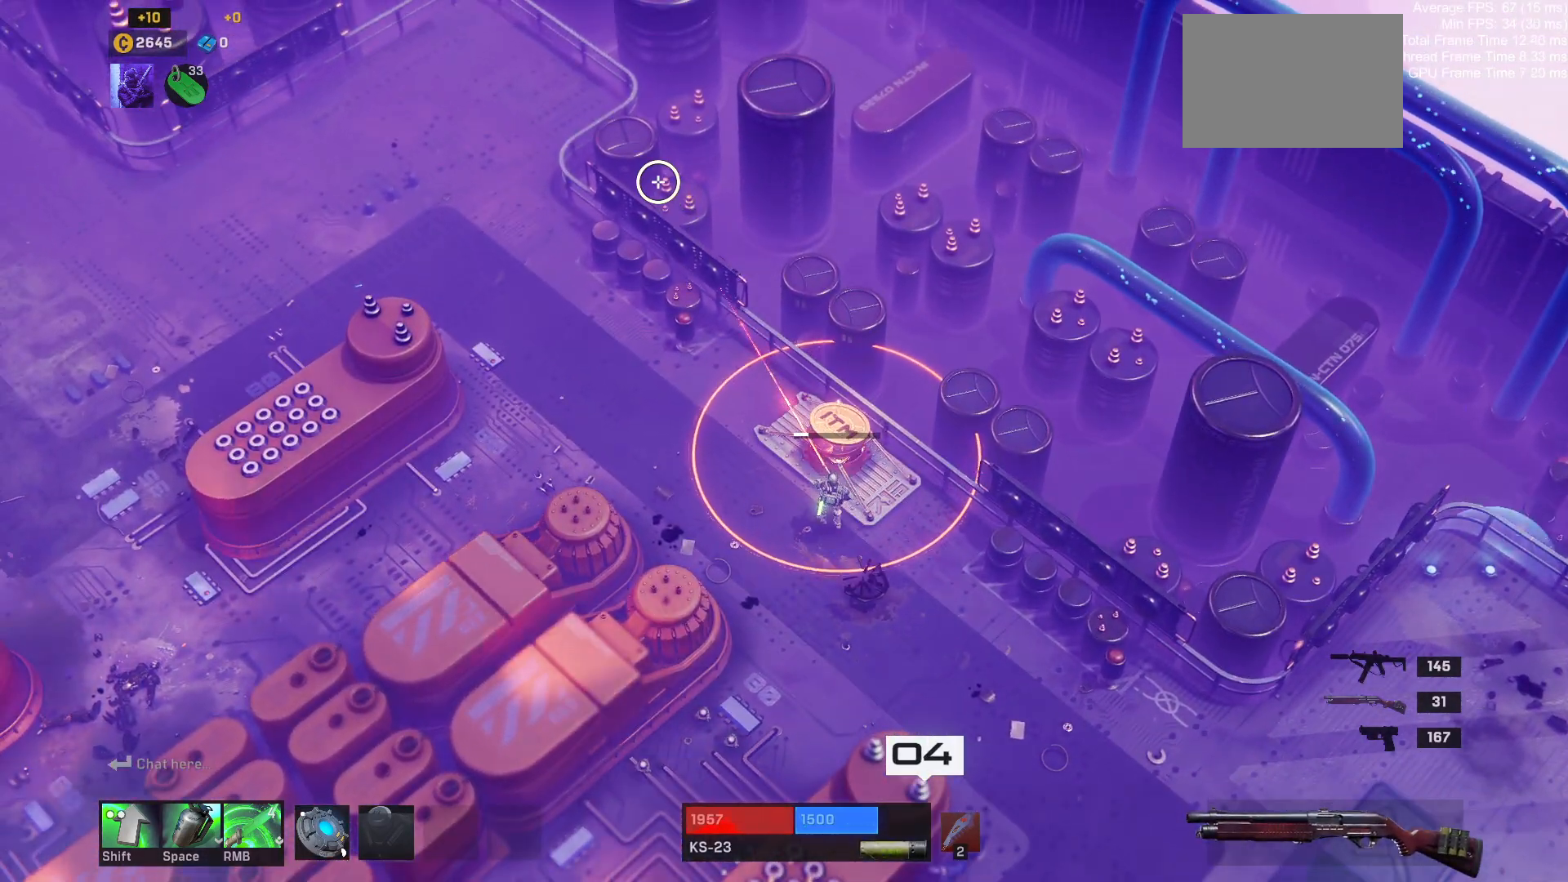
{"keys": [], "mouse": [], "events": []}
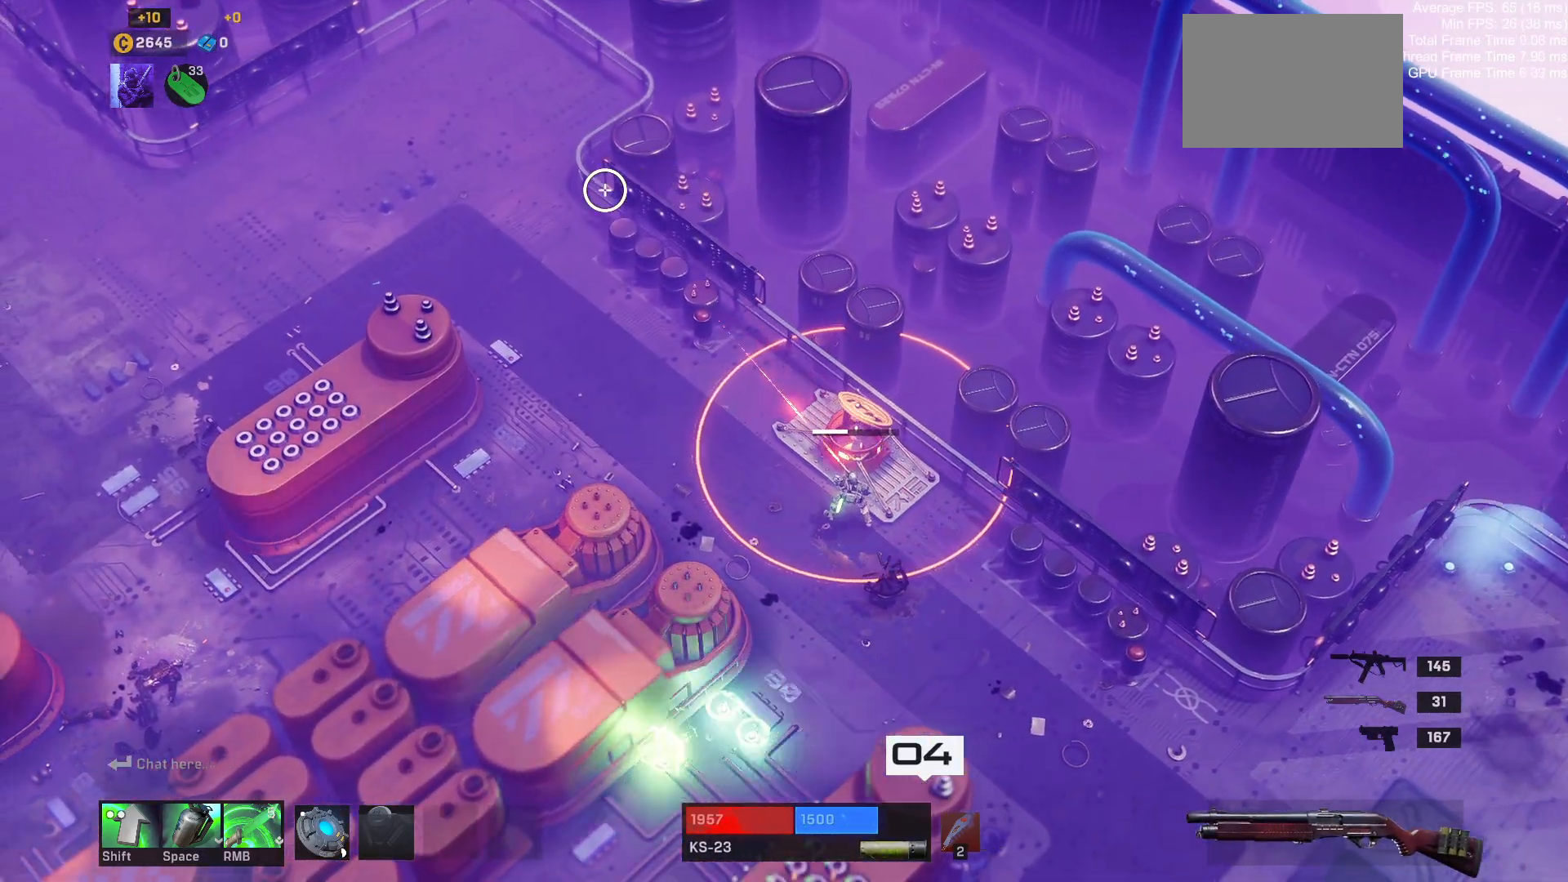
{"keys": [], "mouse": [], "events": []}
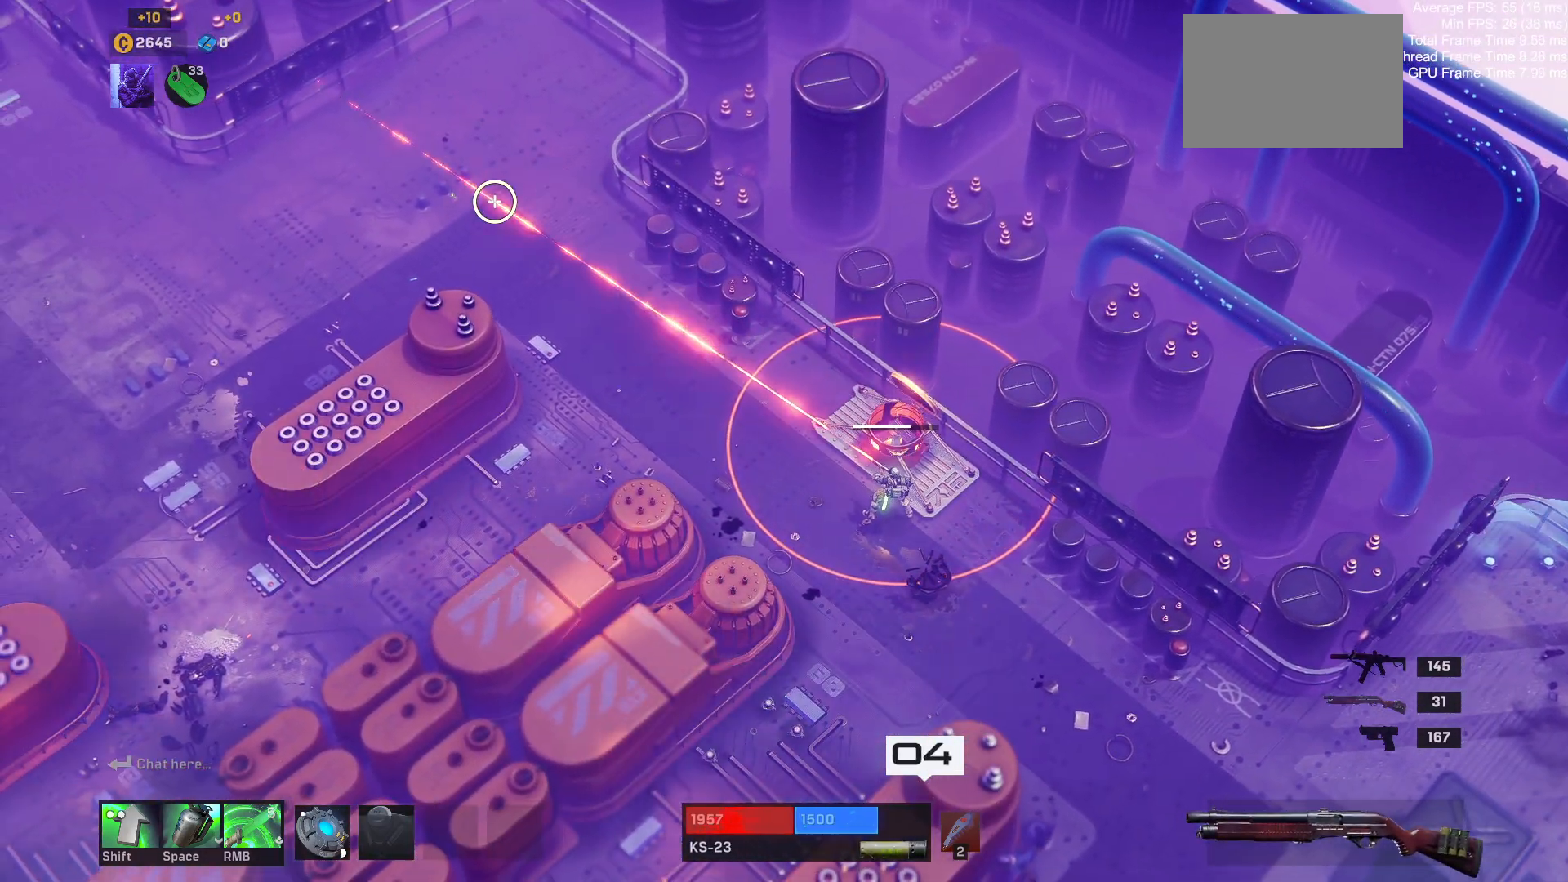
{"keys": [], "mouse": [], "events": []}
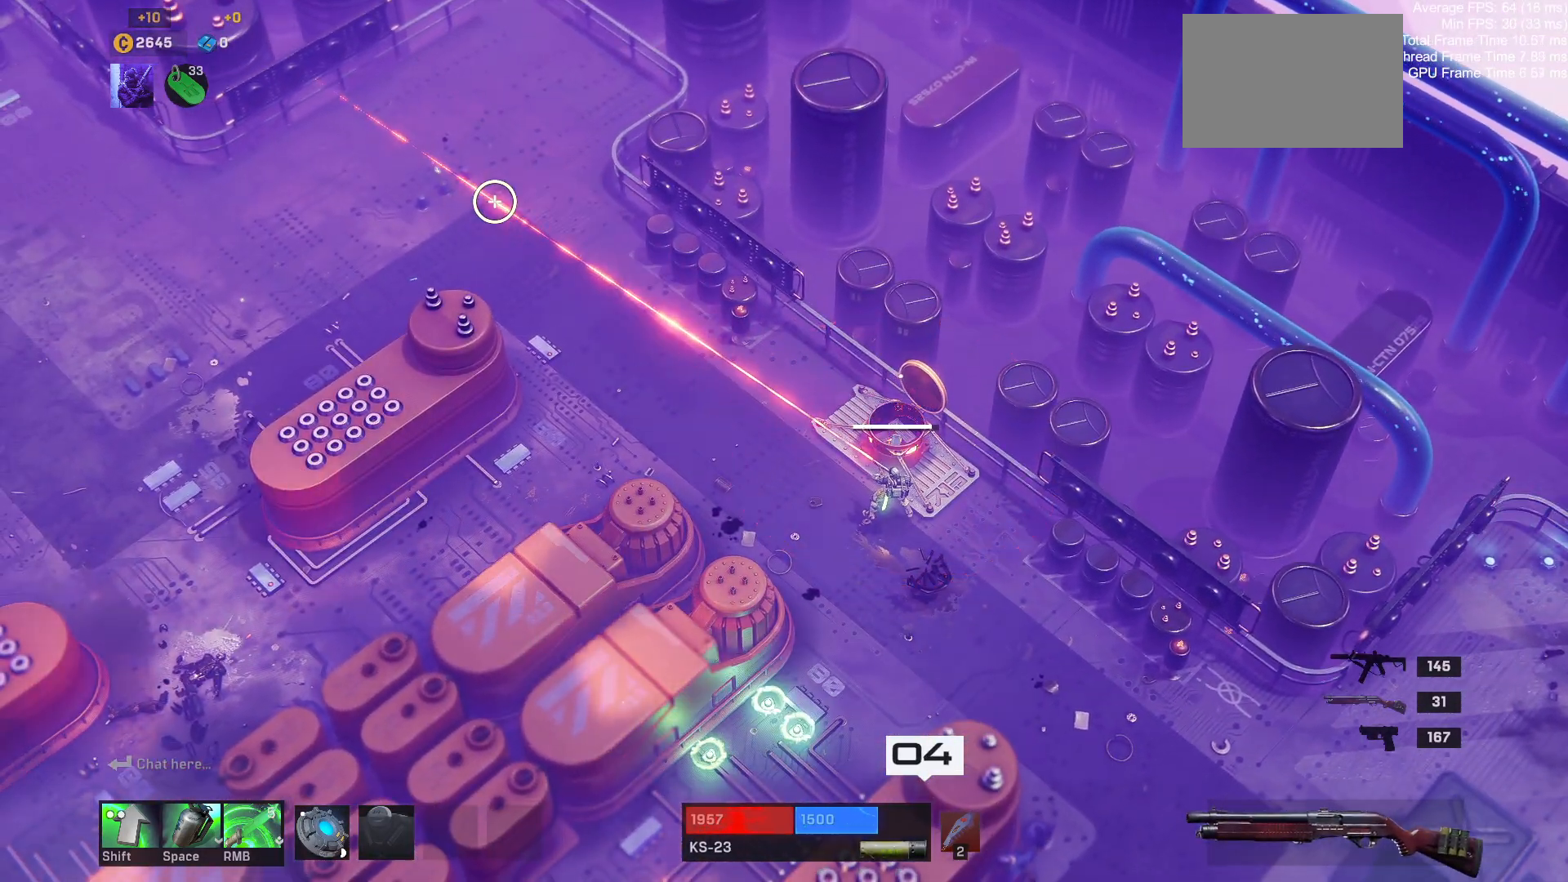
{"keys": [], "mouse": [], "events": []}
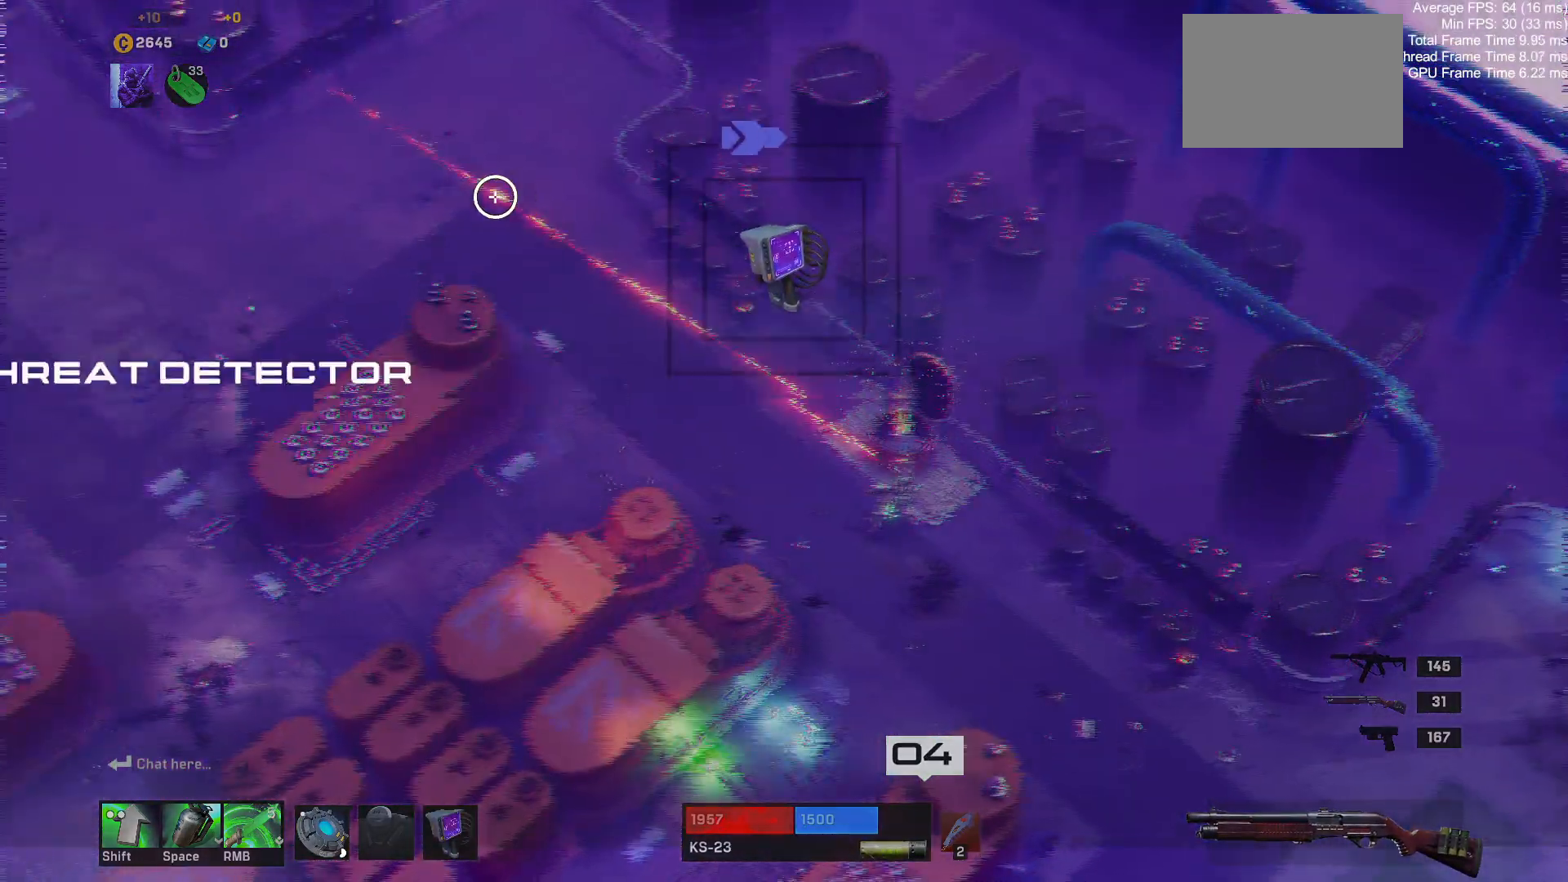
{"keys": ["a", "w"], "mouse": [], "events": [[167, "w", "down"], [200, "a", "down"]]}
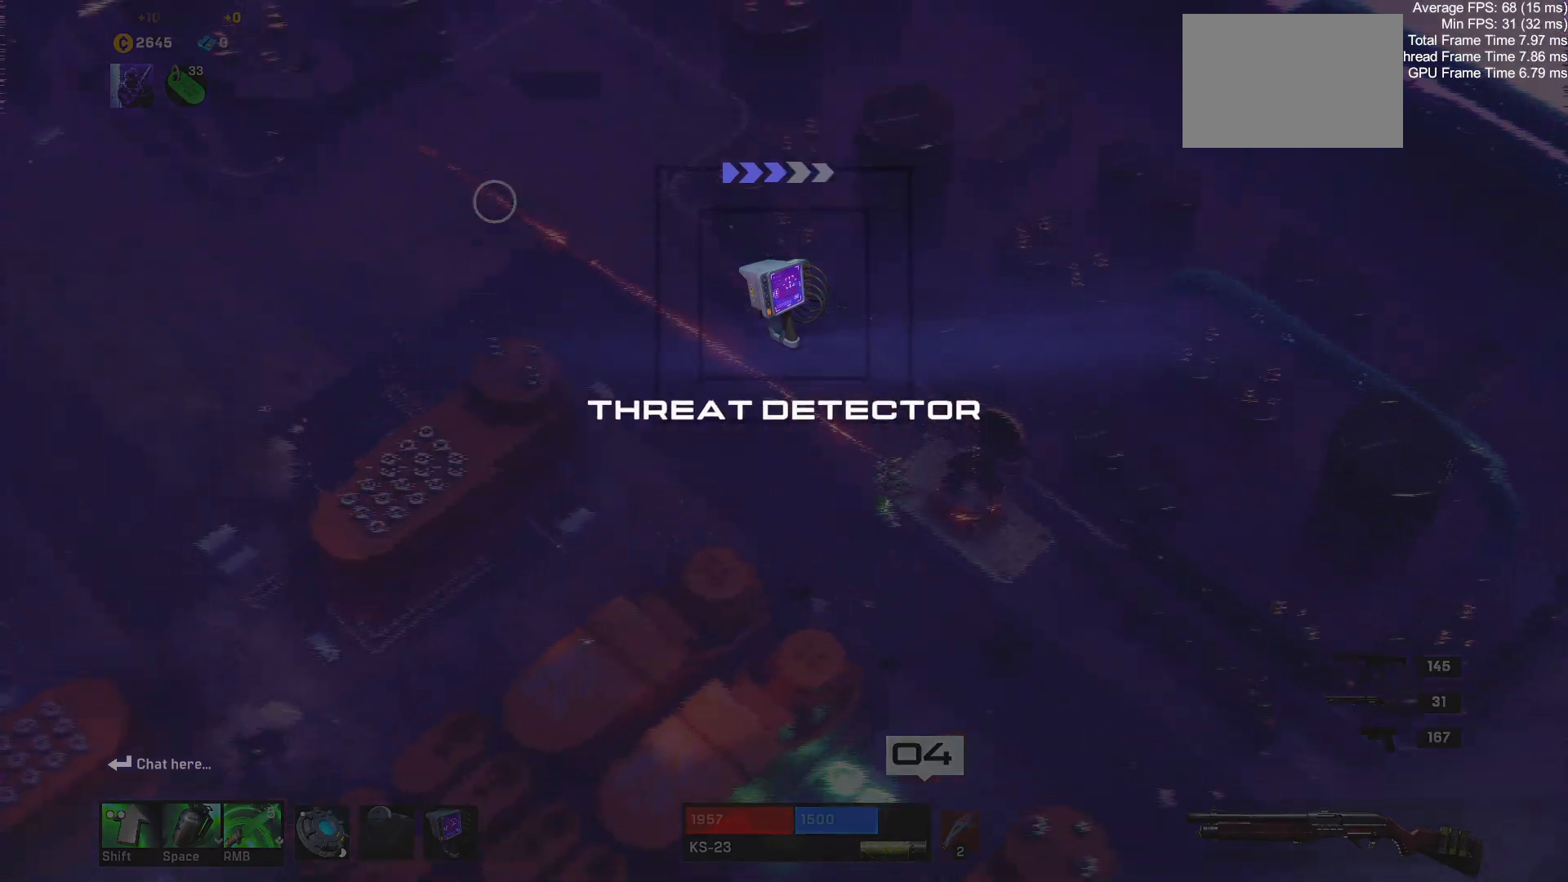
{"keys": ["a", "w"], "mouse": [], "events": []}
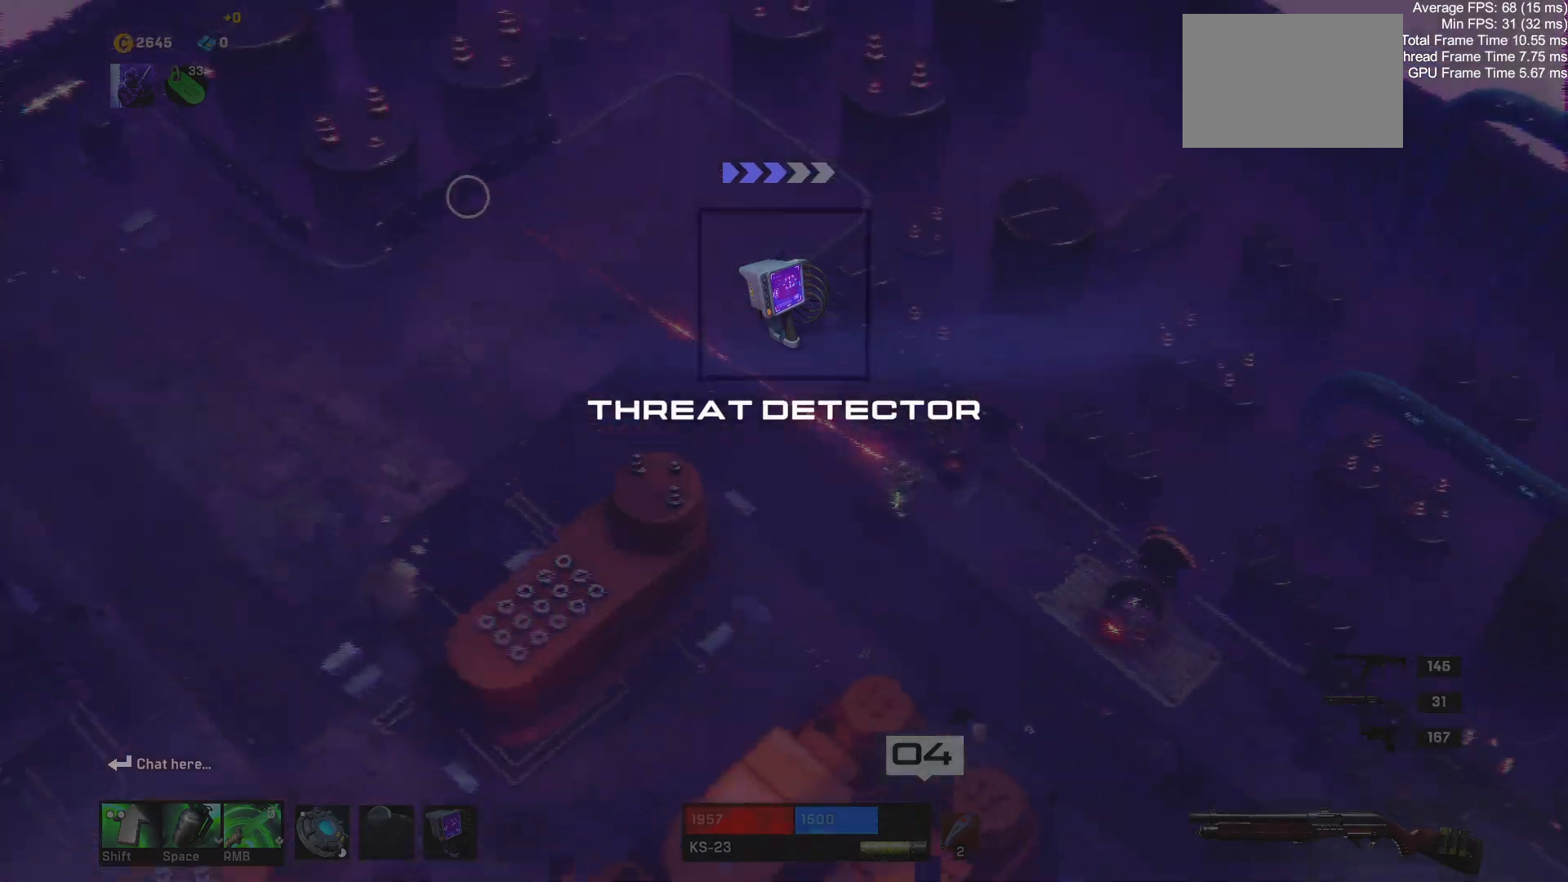
{"keys": ["a"], "mouse": [], "events": [[417, "w", "up"]]}
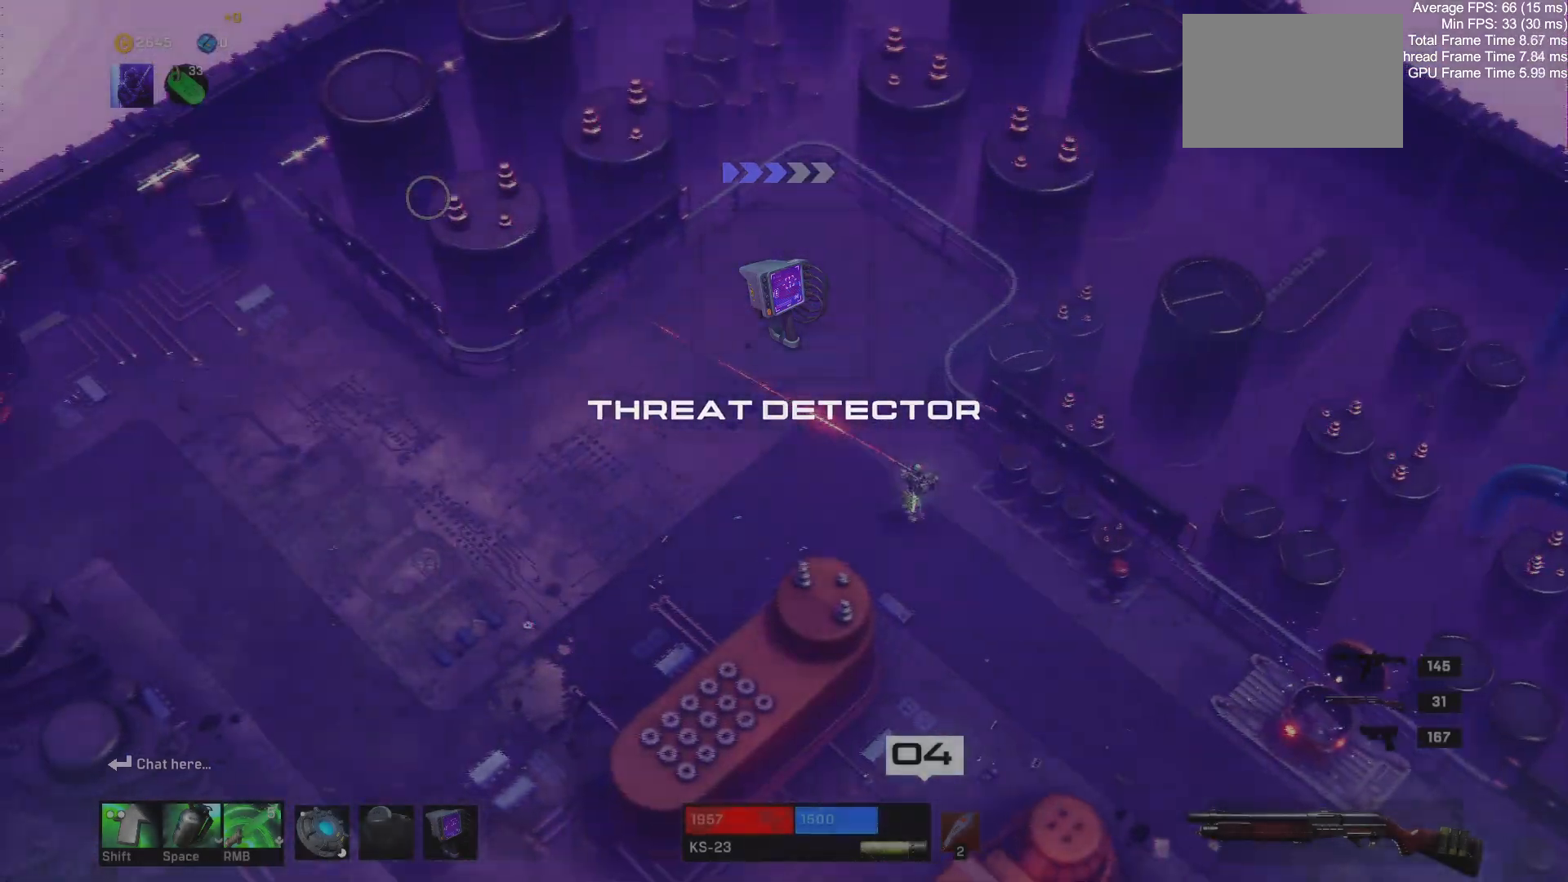
{"keys": ["a"], "mouse": [], "events": []}
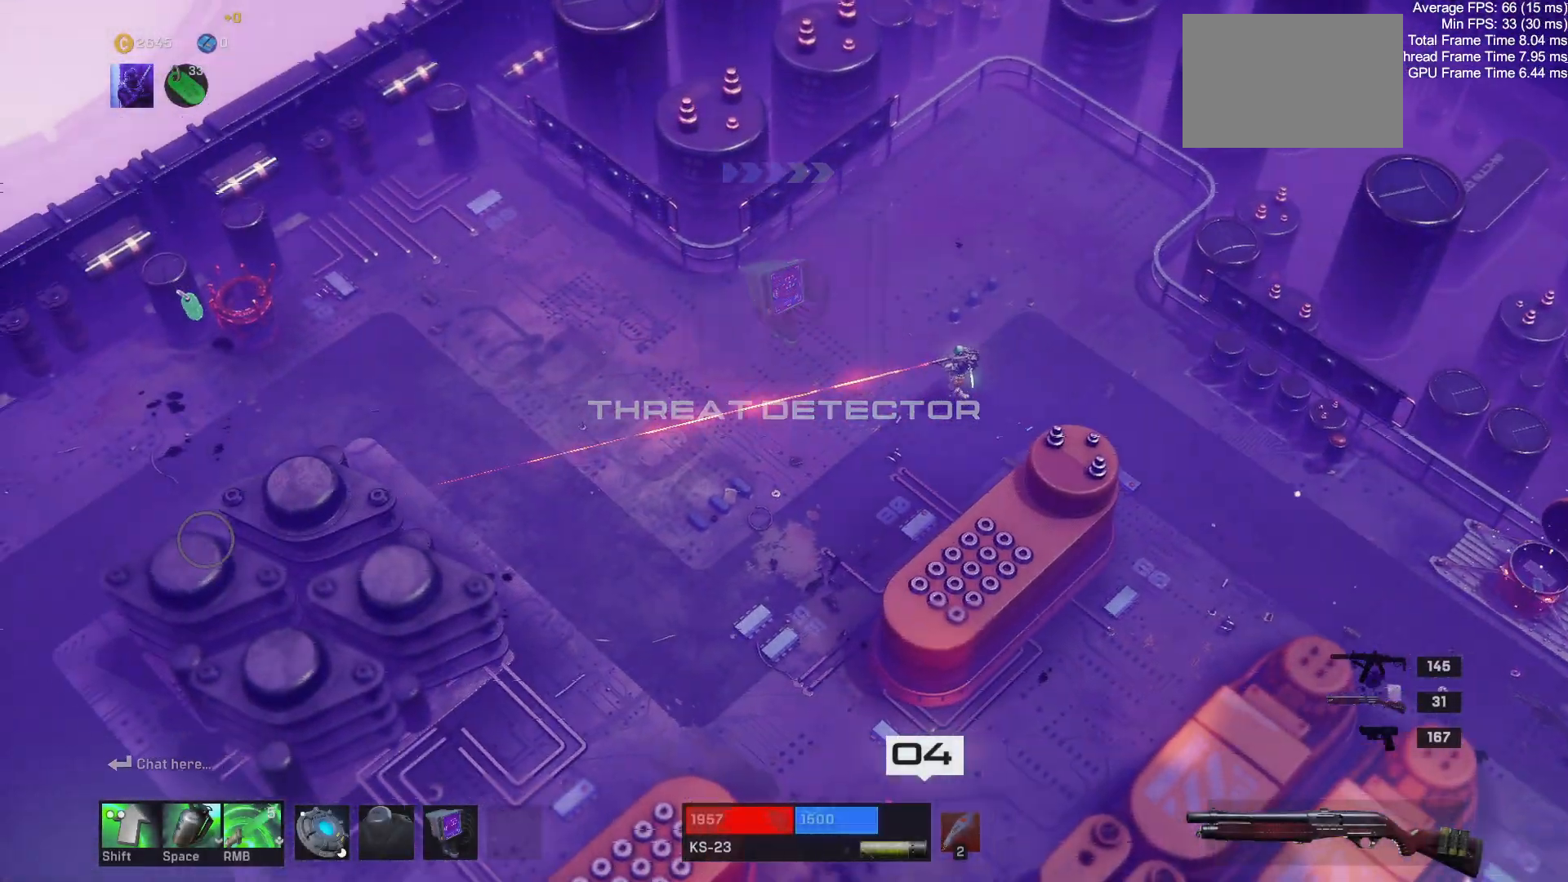
{"keys": ["a"], "mouse": [], "events": []}
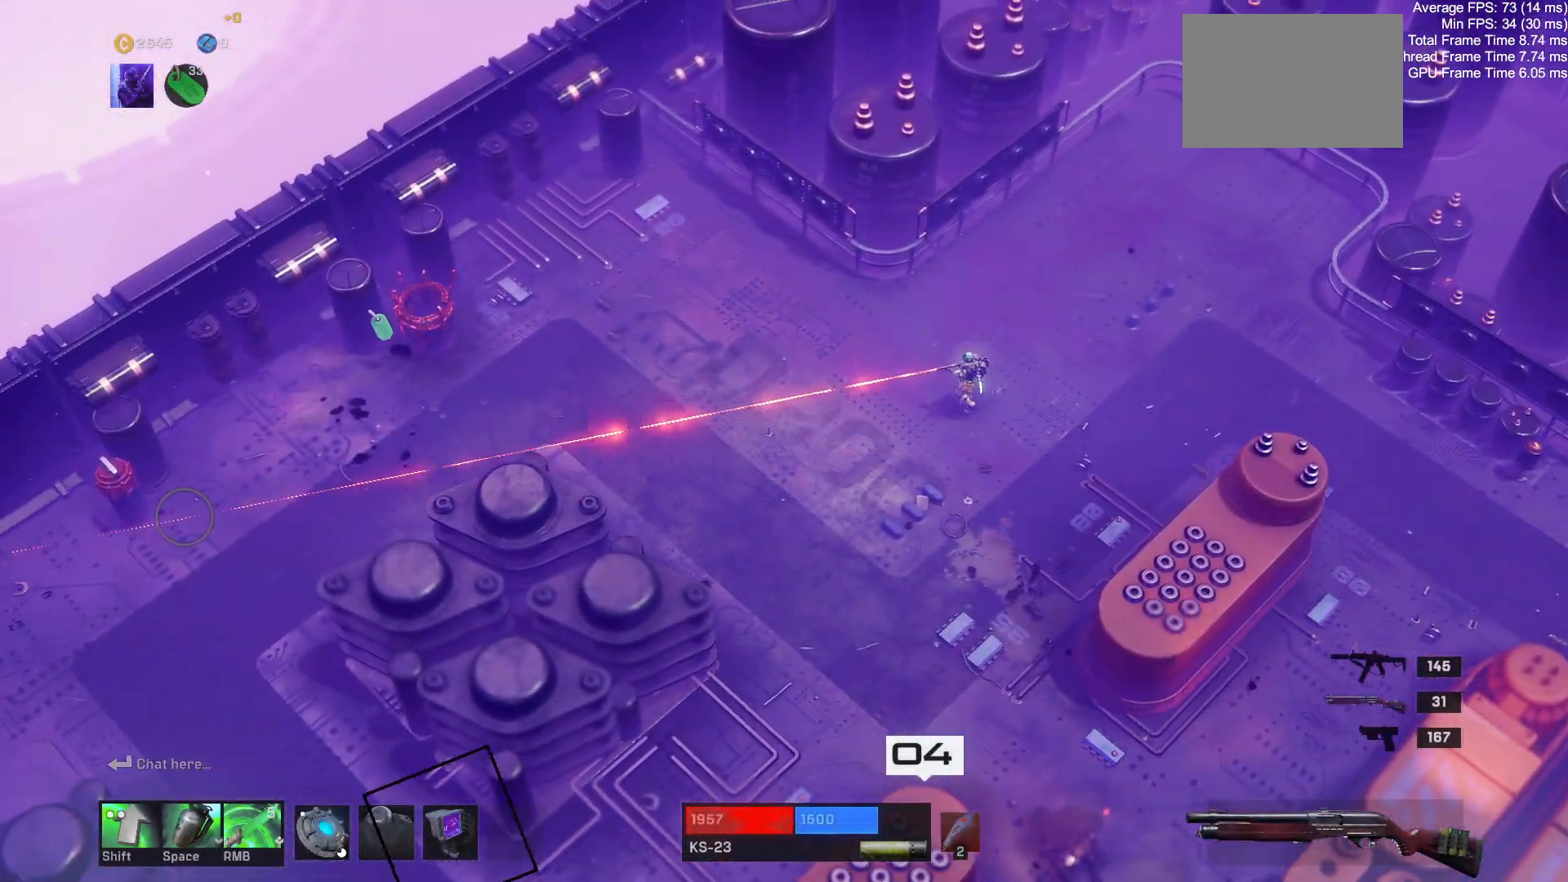
{"keys": ["a"], "mouse": [], "events": []}
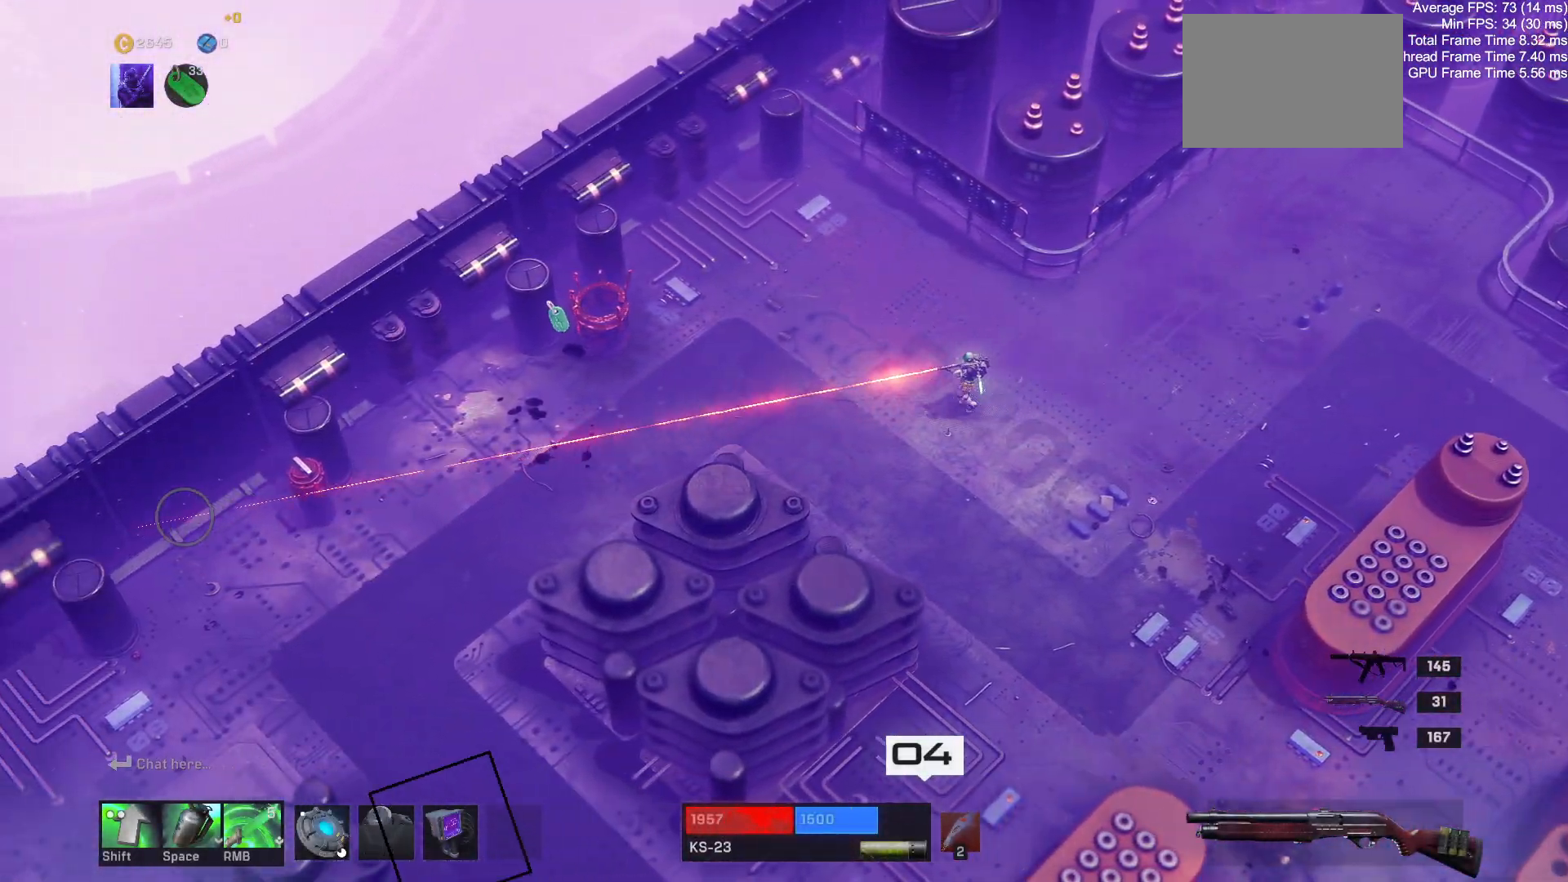
{"keys": ["a"], "mouse": [], "events": []}
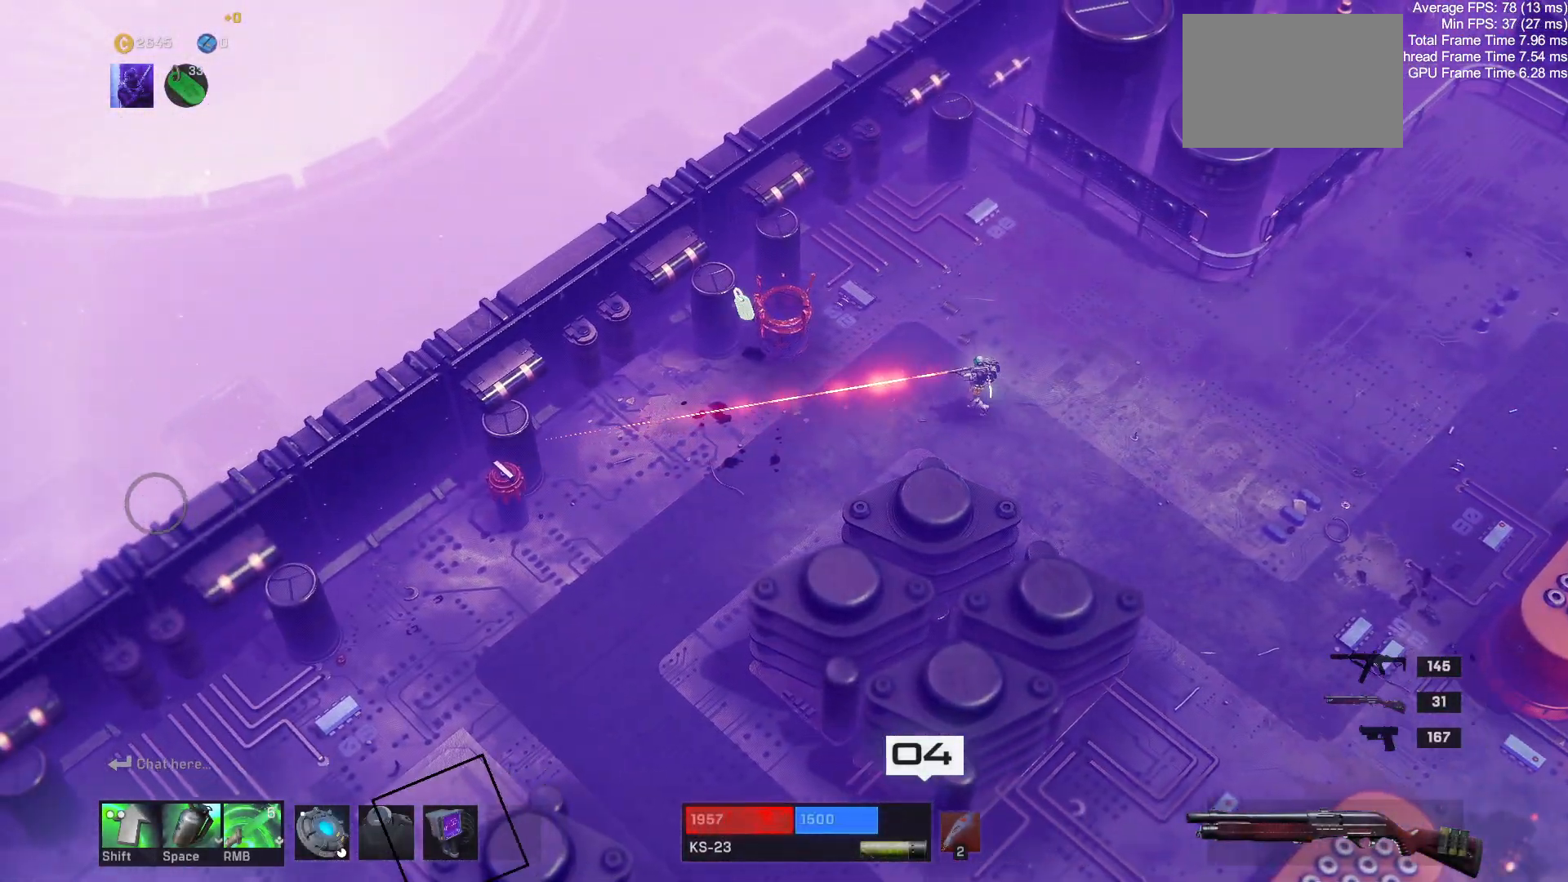
{"keys": ["a", "w"], "mouse": [], "events": [[383, "w", "down"]]}
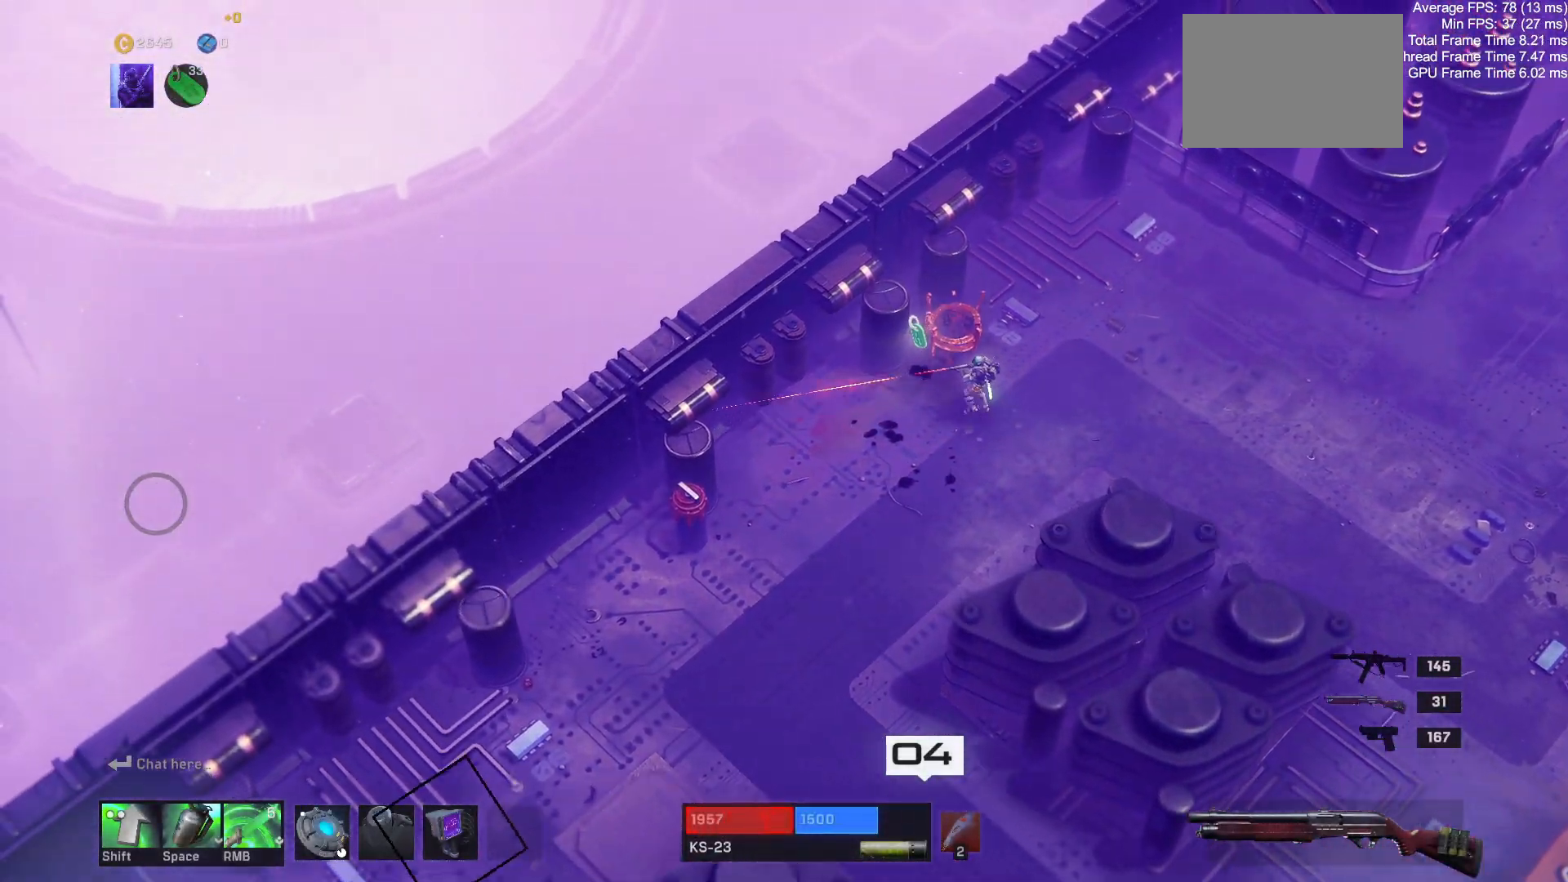
{"keys": ["a", "s"], "mouse": [], "events": [[50, "w", "up"], [200, "s", "down"]]}
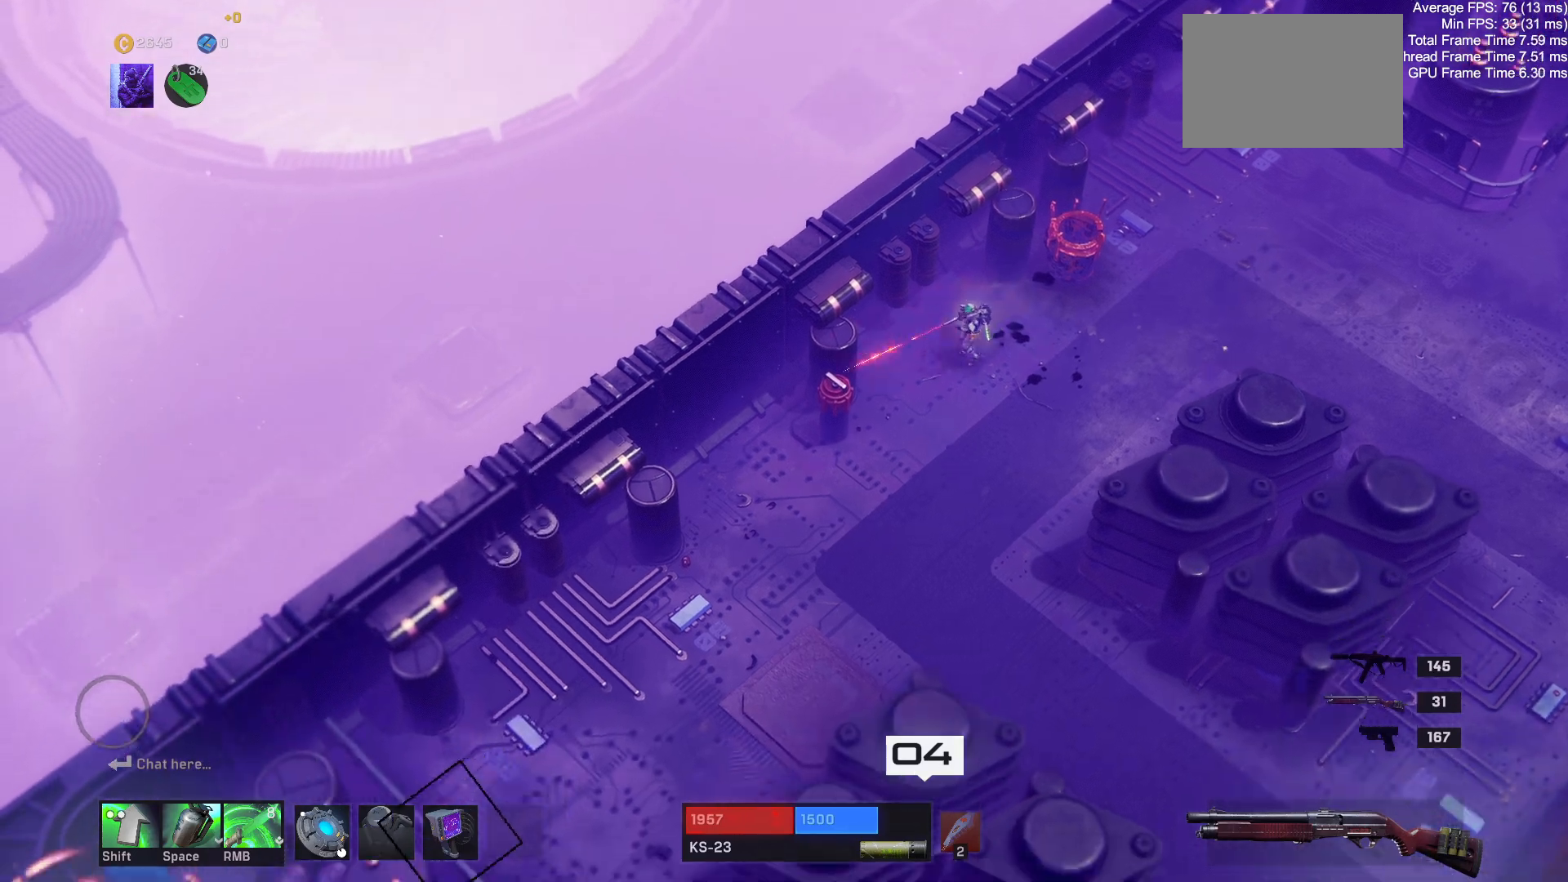
{"keys": ["s"], "mouse": [], "events": [[117, "a", "up"]]}
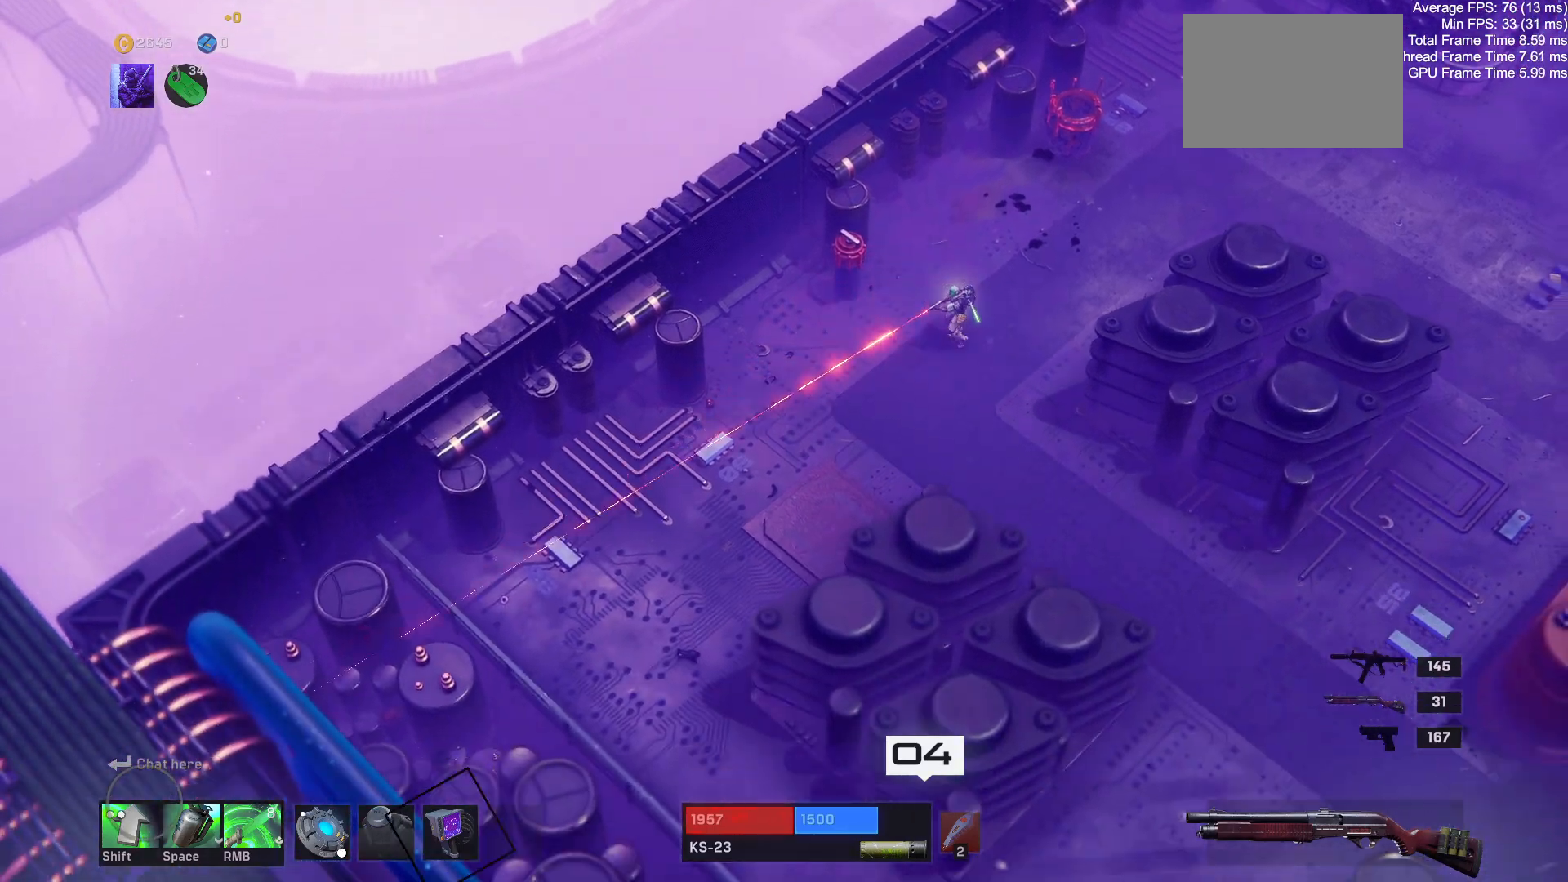
{"keys": ["a", "s"], "mouse": [], "events": [[233, "a", "down"]]}